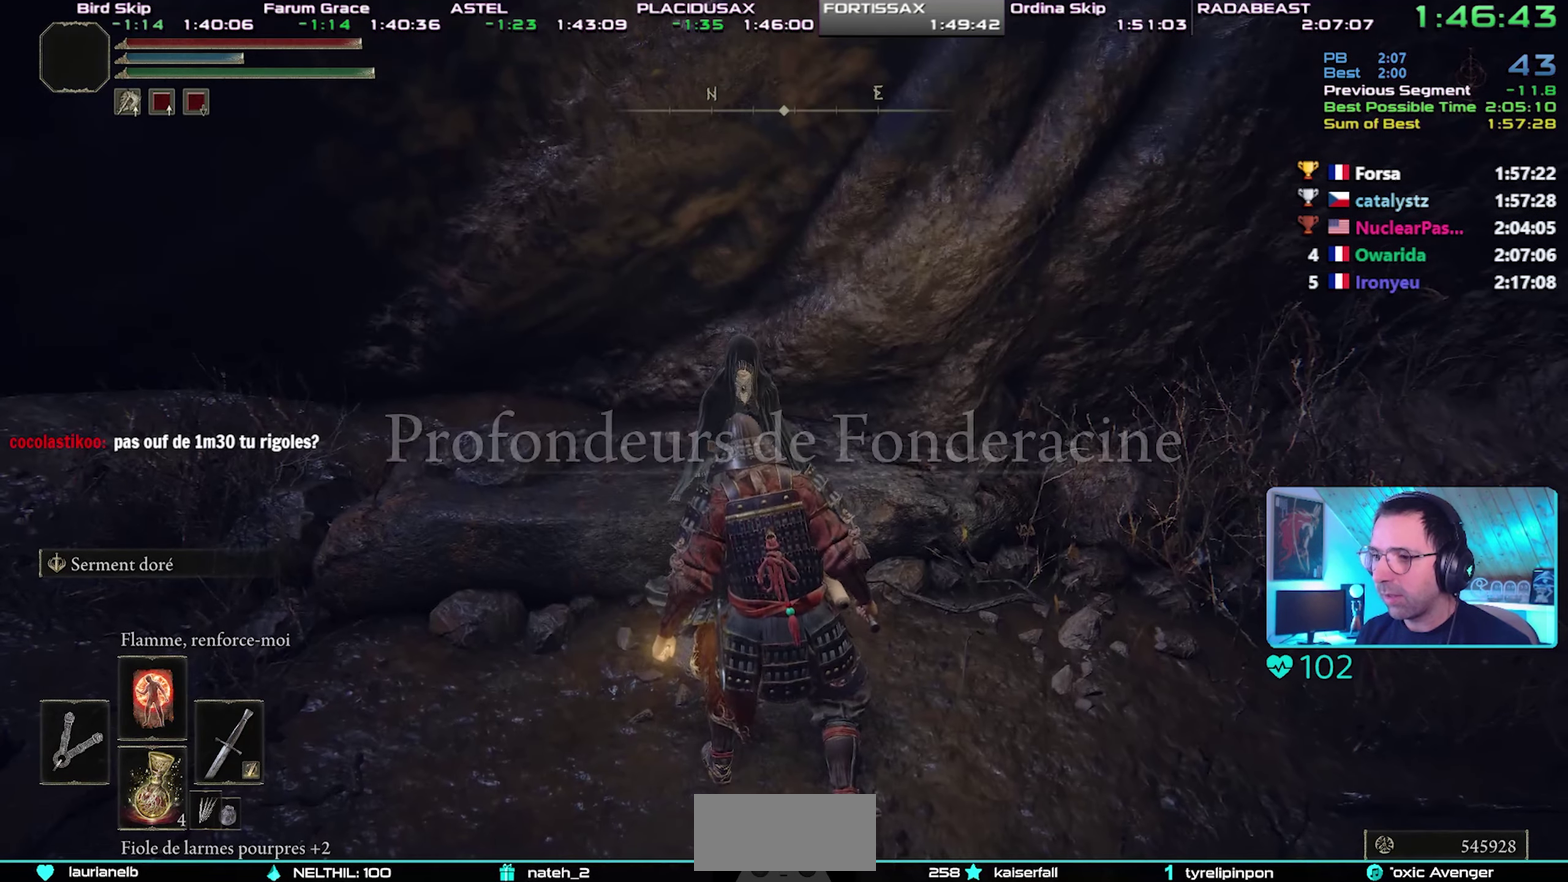
Gameplay with a controller (PlayStation layout); each line is a JSON object with the inputs held at the frame after it. "events" lists button and stick changes between this image and that frame as [ms after this image, input, new state], when the widget could be followed in between. Not read: L3 R3.
{"buttons": ["TRIANGLE"], "events": [[17, "TRIANGLE", "down"], [133, "TRIANGLE", "up"], [183, "TRIANGLE", "down"], [283, "TRIANGLE", "up"], [333, "TRIANGLE", "down"], [417, "TRIANGLE", "up"], [483, "TRIANGLE", "down"]]}
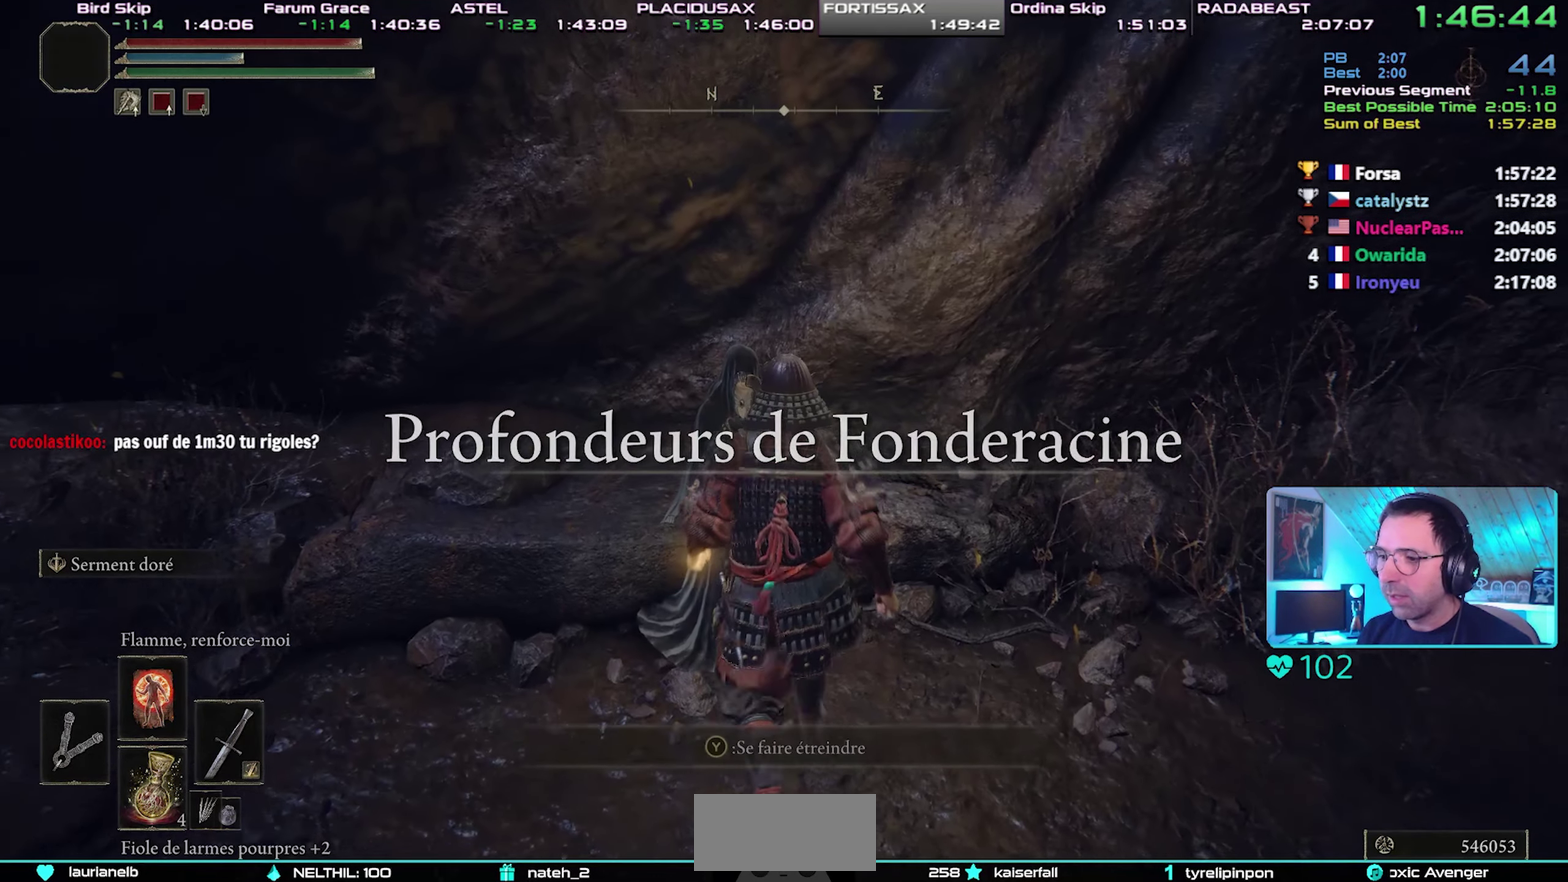
{"buttons": ["CROSS"], "events": [[217, "TRIANGLE", "up"], [300, "CROSS", "down"], [417, "CROSS", "up"], [467, "CROSS", "down"]]}
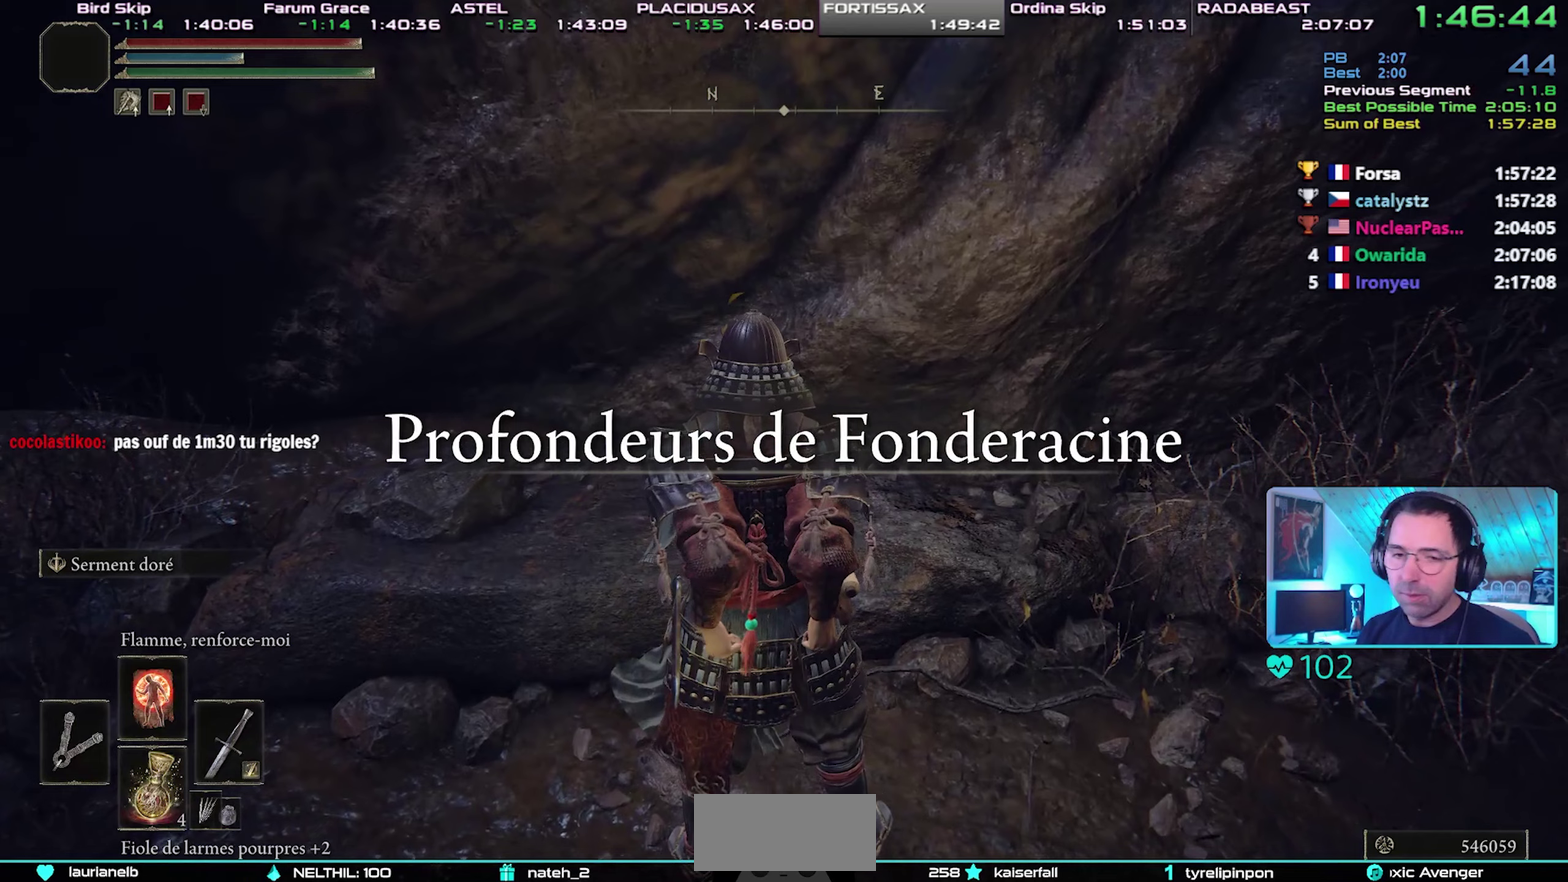
{"buttons": [], "events": [[67, "CROSS", "up"], [117, "CROSS", "down"], [217, "CROSS", "up"], [267, "CROSS", "down"], [500, "CROSS", "up"]]}
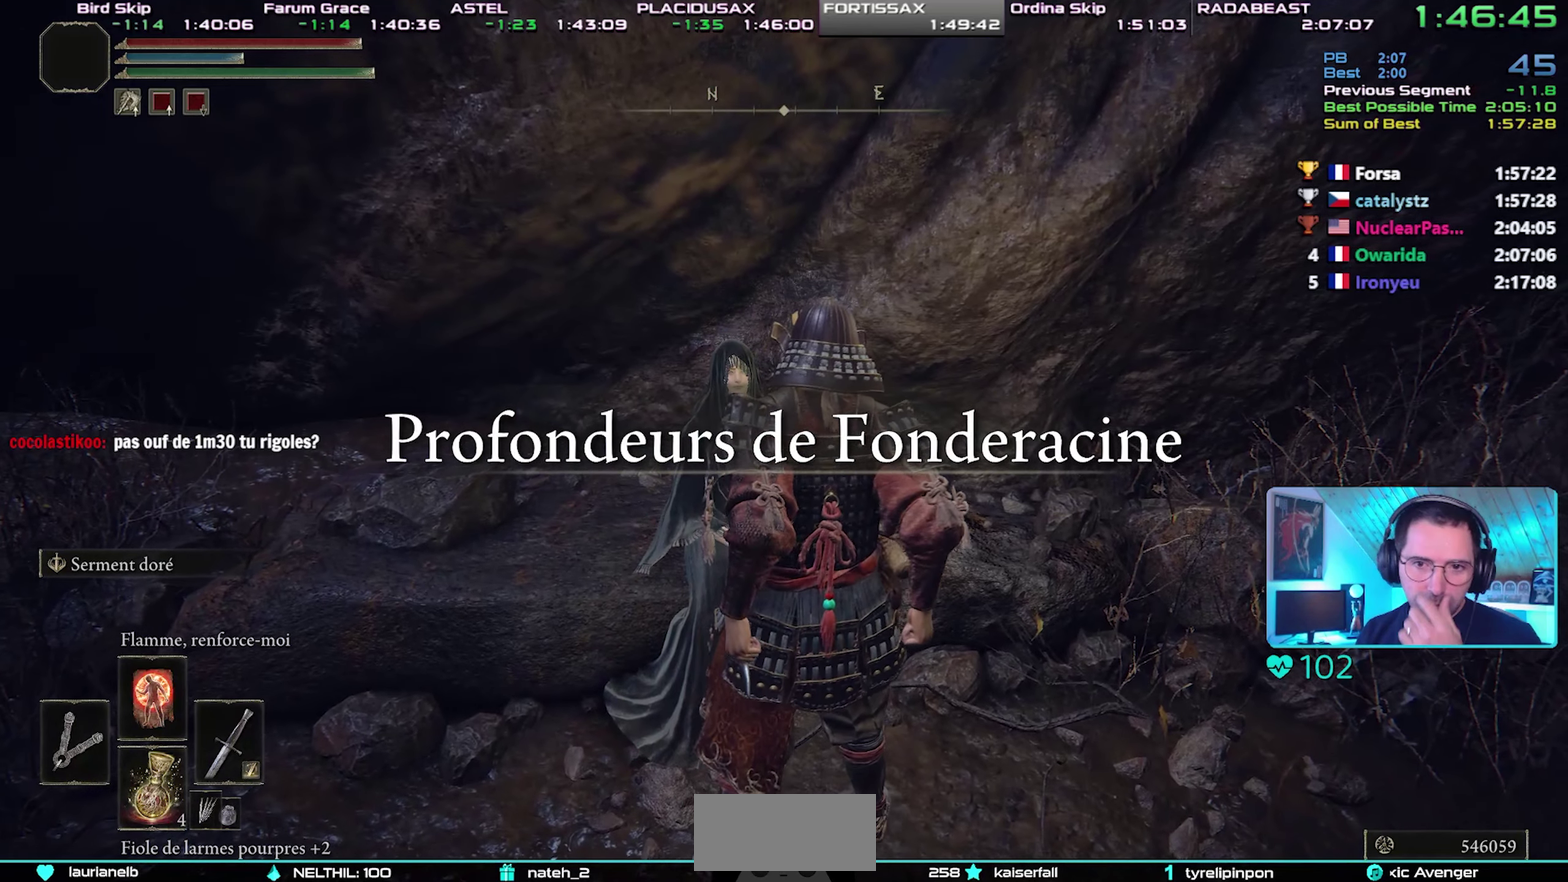
{"buttons": ["CROSS"], "events": [[67, "CROSS", "down"], [283, "CROSS", "up"], [333, "CROSS", "down"], [417, "CROSS", "up"], [500, "CROSS", "down"]]}
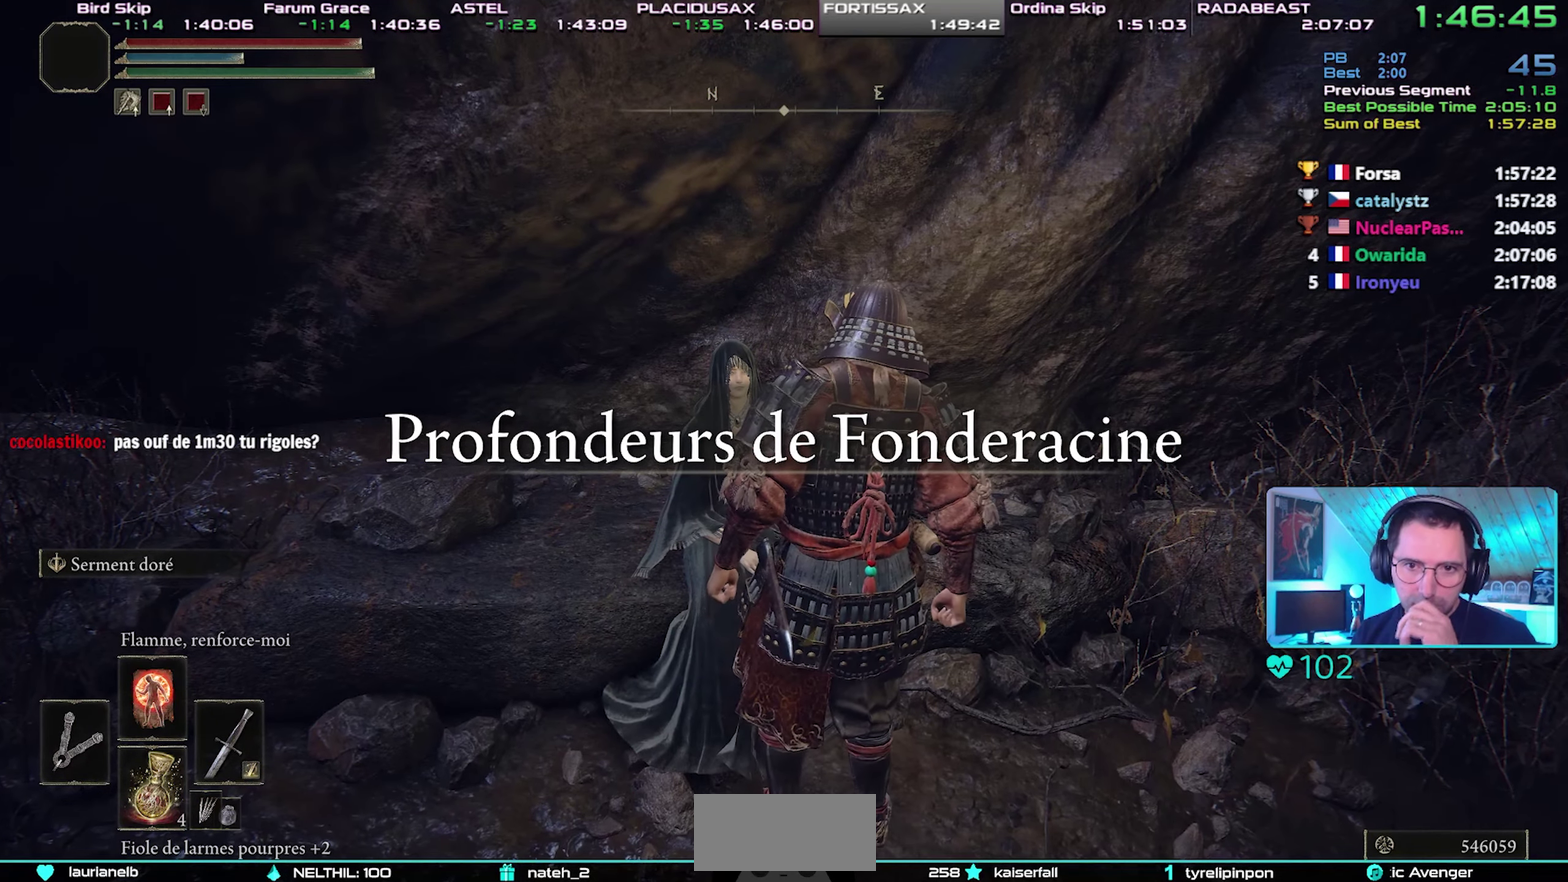
{"buttons": [], "events": [[83, "CROSS", "up"], [150, "CROSS", "down"], [200, "CROSS", "up"], [283, "CROSS", "down"], [367, "CROSS", "up"], [433, "CROSS", "down"], [500, "CROSS", "up"]]}
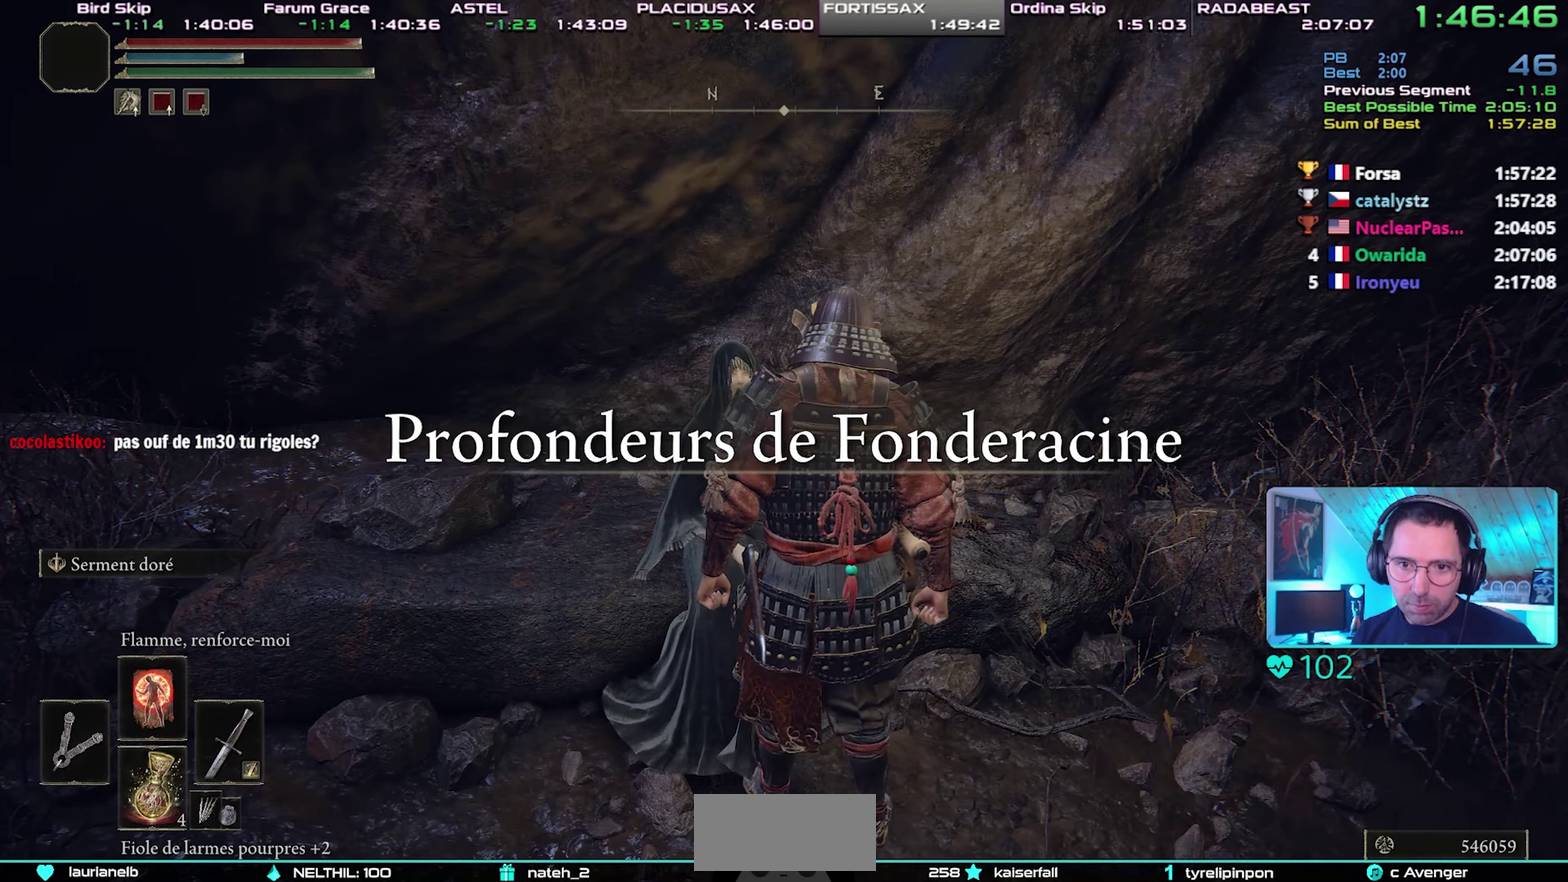
{"buttons": [], "events": [[83, "CROSS", "down"], [150, "CROSS", "up"], [217, "CROSS", "down"], [300, "CROSS", "up"], [367, "CROSS", "down"], [450, "CROSS", "up"]]}
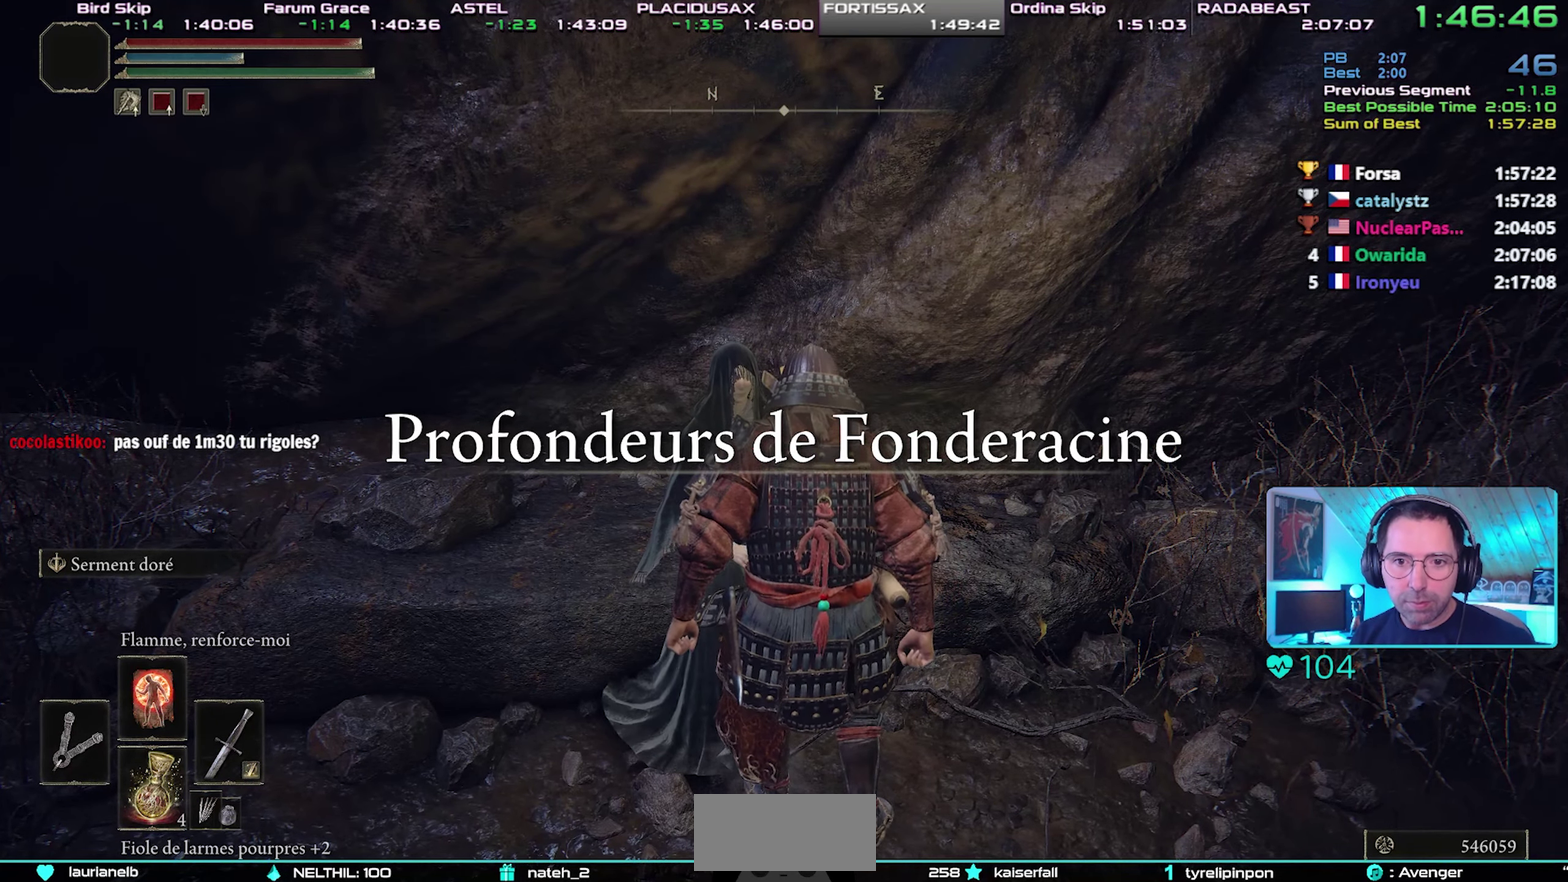
{"buttons": ["CROSS"], "events": [[17, "CROSS", "down"], [100, "CROSS", "up"], [150, "CROSS", "down"], [250, "CROSS", "up"], [300, "CROSS", "down"], [383, "CROSS", "up"], [450, "CROSS", "down"]]}
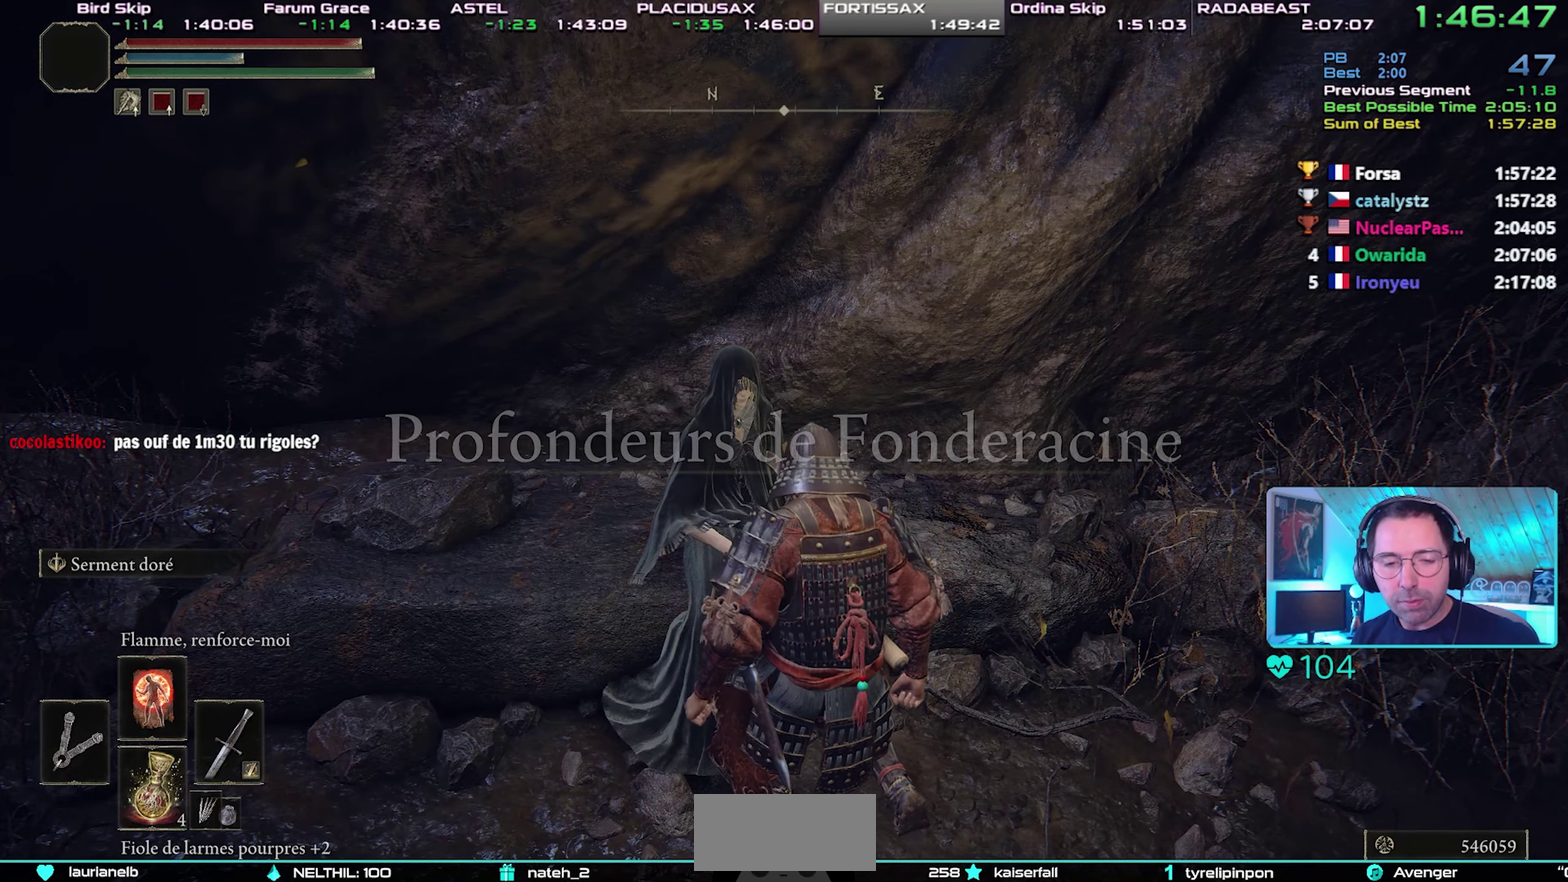
{"buttons": [], "events": [[17, "CROSS", "up"], [83, "CROSS", "down"], [183, "CROSS", "up"], [233, "CROSS", "down"], [333, "CROSS", "up"], [400, "CROSS", "down"], [483, "CROSS", "up"]]}
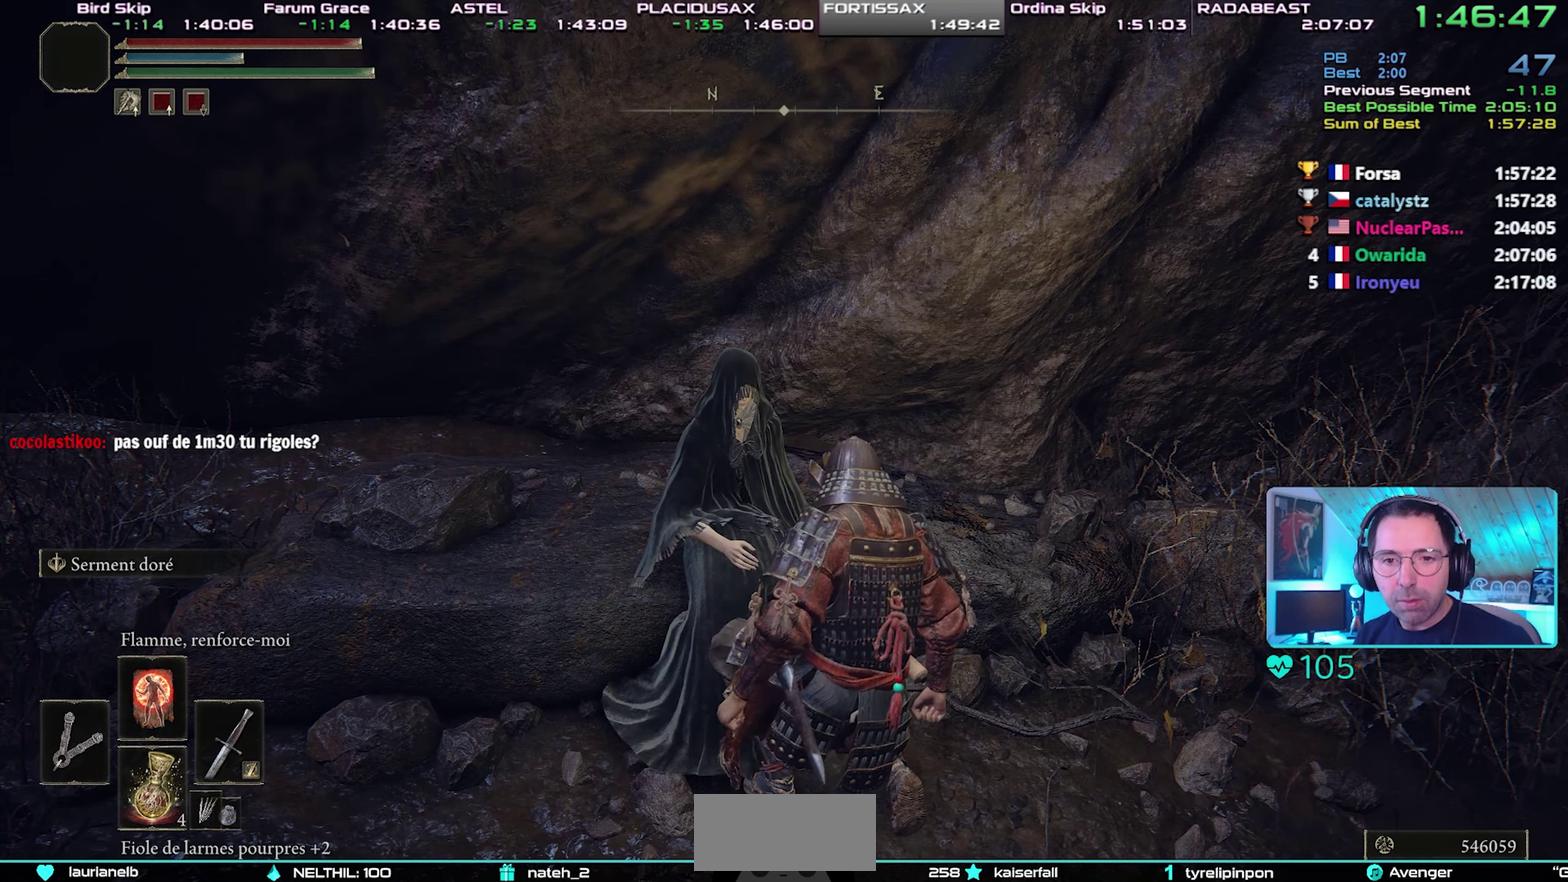
{"buttons": ["CROSS"], "events": [[50, "CROSS", "down"], [133, "CROSS", "up"], [183, "CROSS", "down"]]}
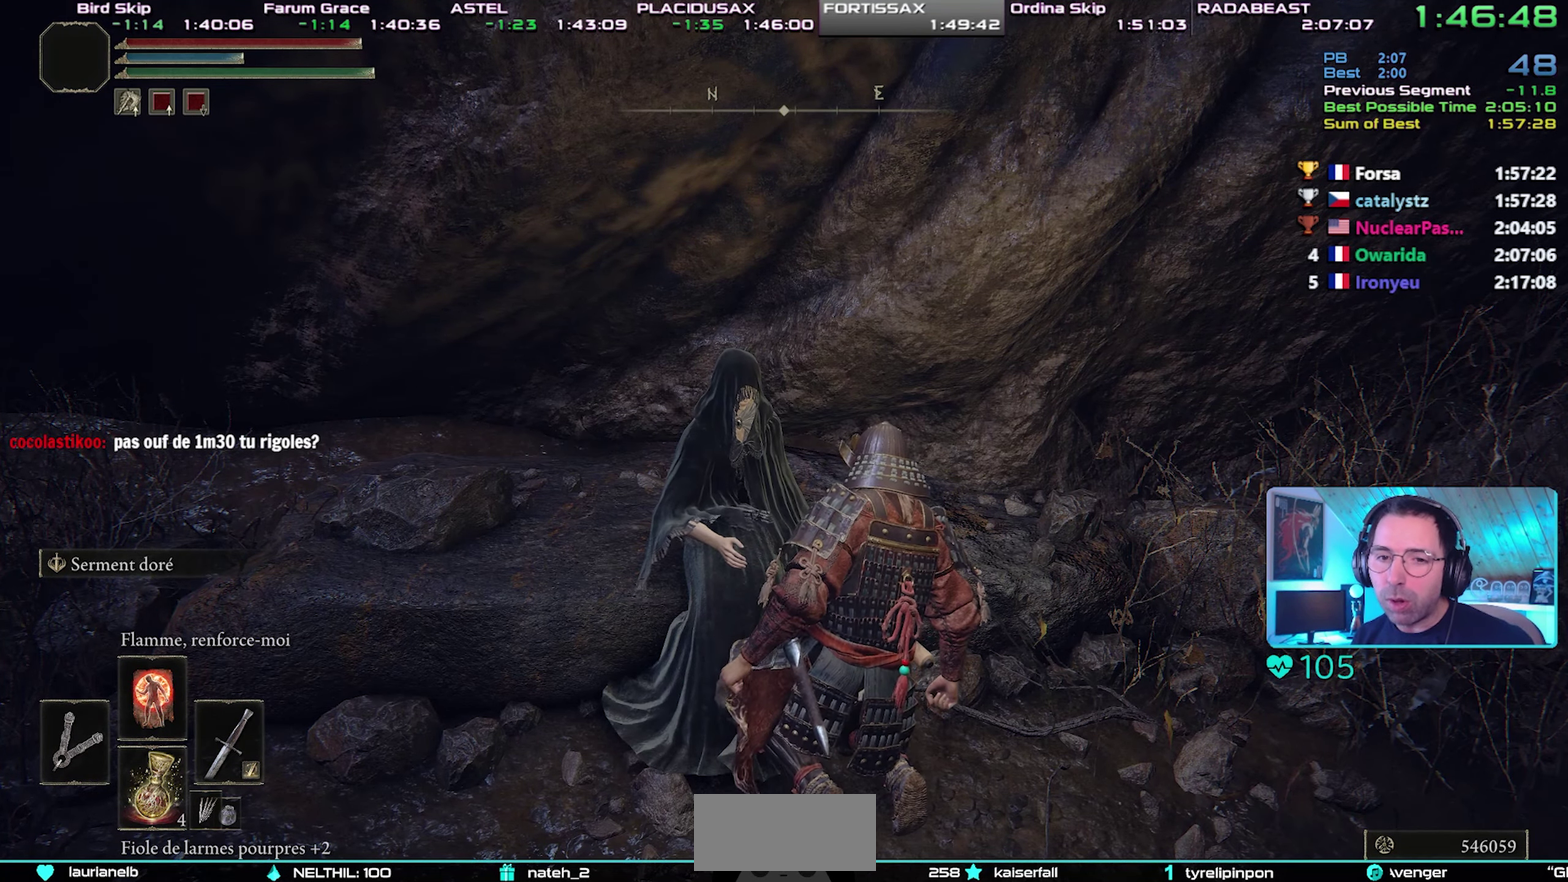
{"buttons": ["CROSS"], "events": [[83, "CROSS", "up"], [133, "CROSS", "down"], [233, "CROSS", "up"], [283, "CROSS", "down"], [367, "CROSS", "up"], [417, "CROSS", "down"]]}
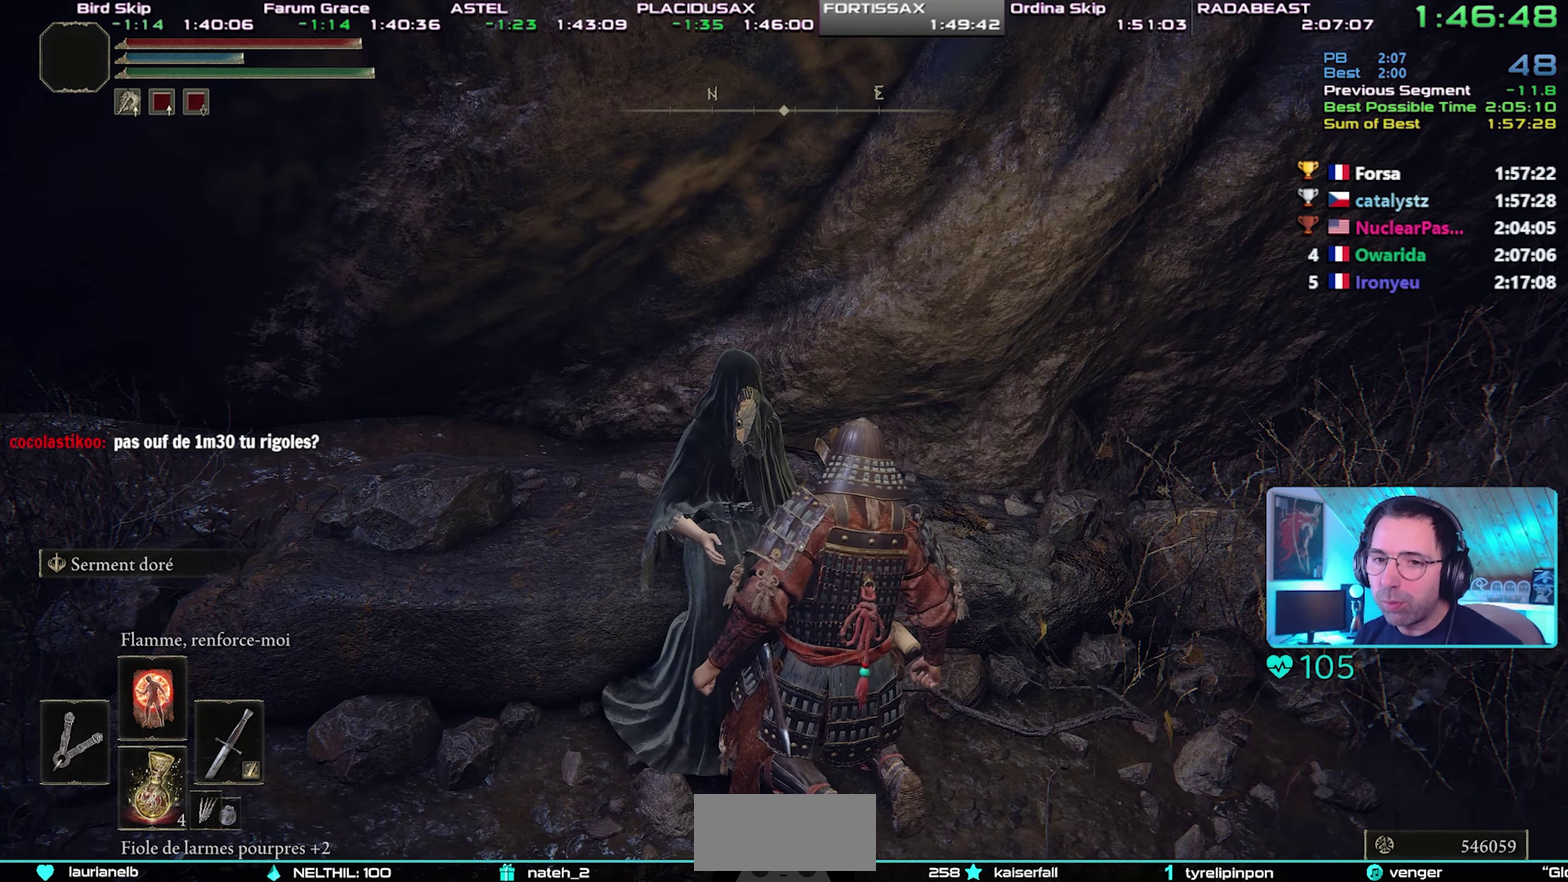
{"buttons": [], "events": [[17, "CROSS", "up"], [67, "CROSS", "down"], [167, "CROSS", "up"], [217, "CROSS", "down"], [317, "CROSS", "up"], [367, "CROSS", "down"], [450, "CROSS", "up"]]}
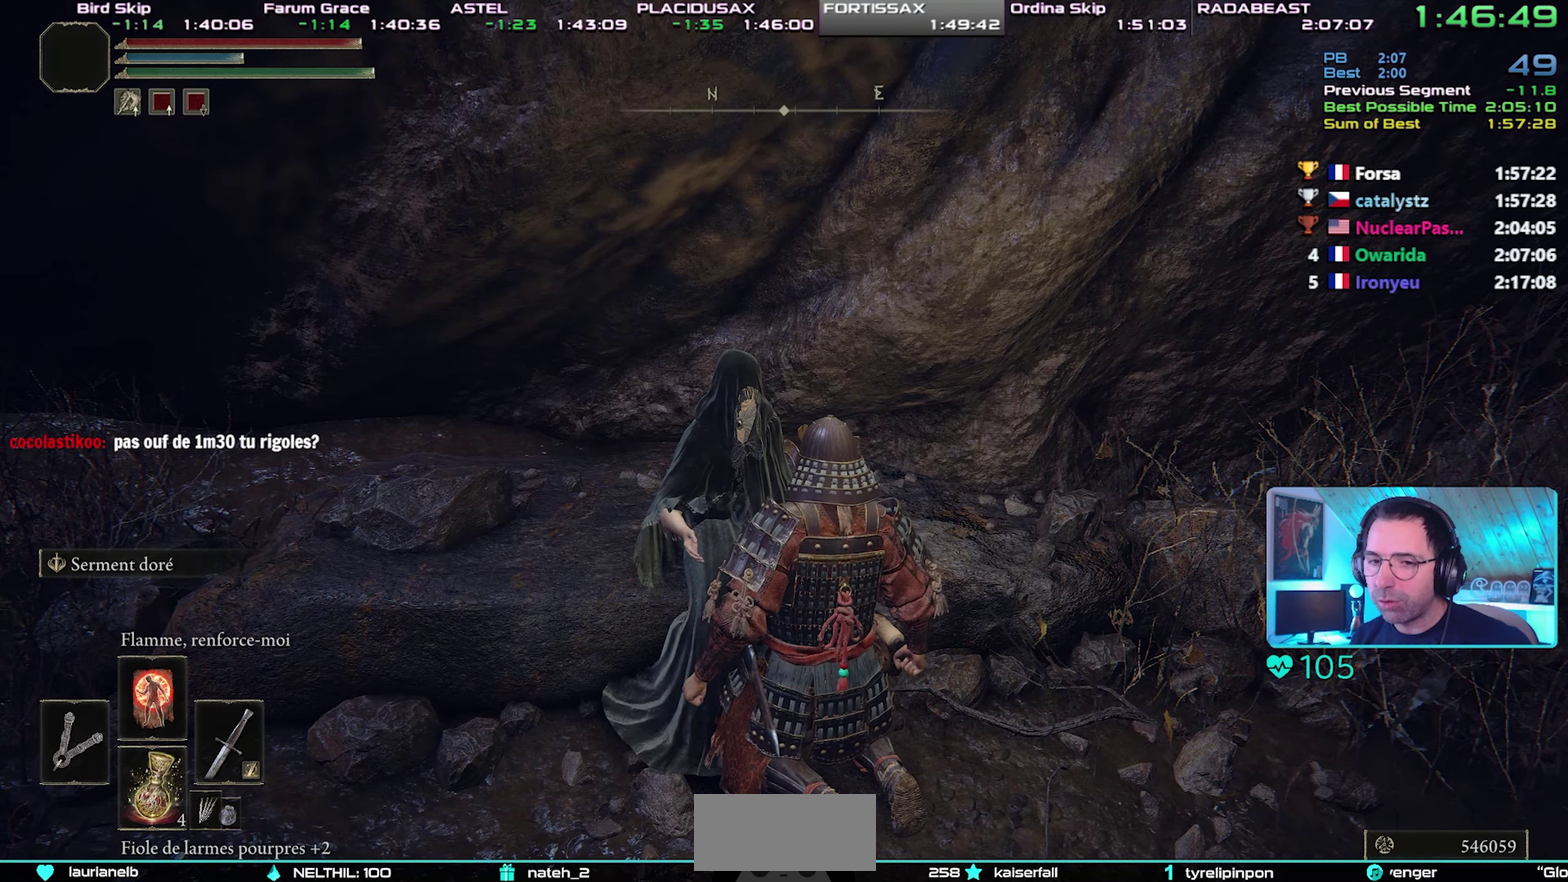
{"buttons": ["CROSS"], "events": [[17, "CROSS", "down"], [100, "CROSS", "up"], [150, "CROSS", "down"], [250, "CROSS", "up"], [317, "CROSS", "down"]]}
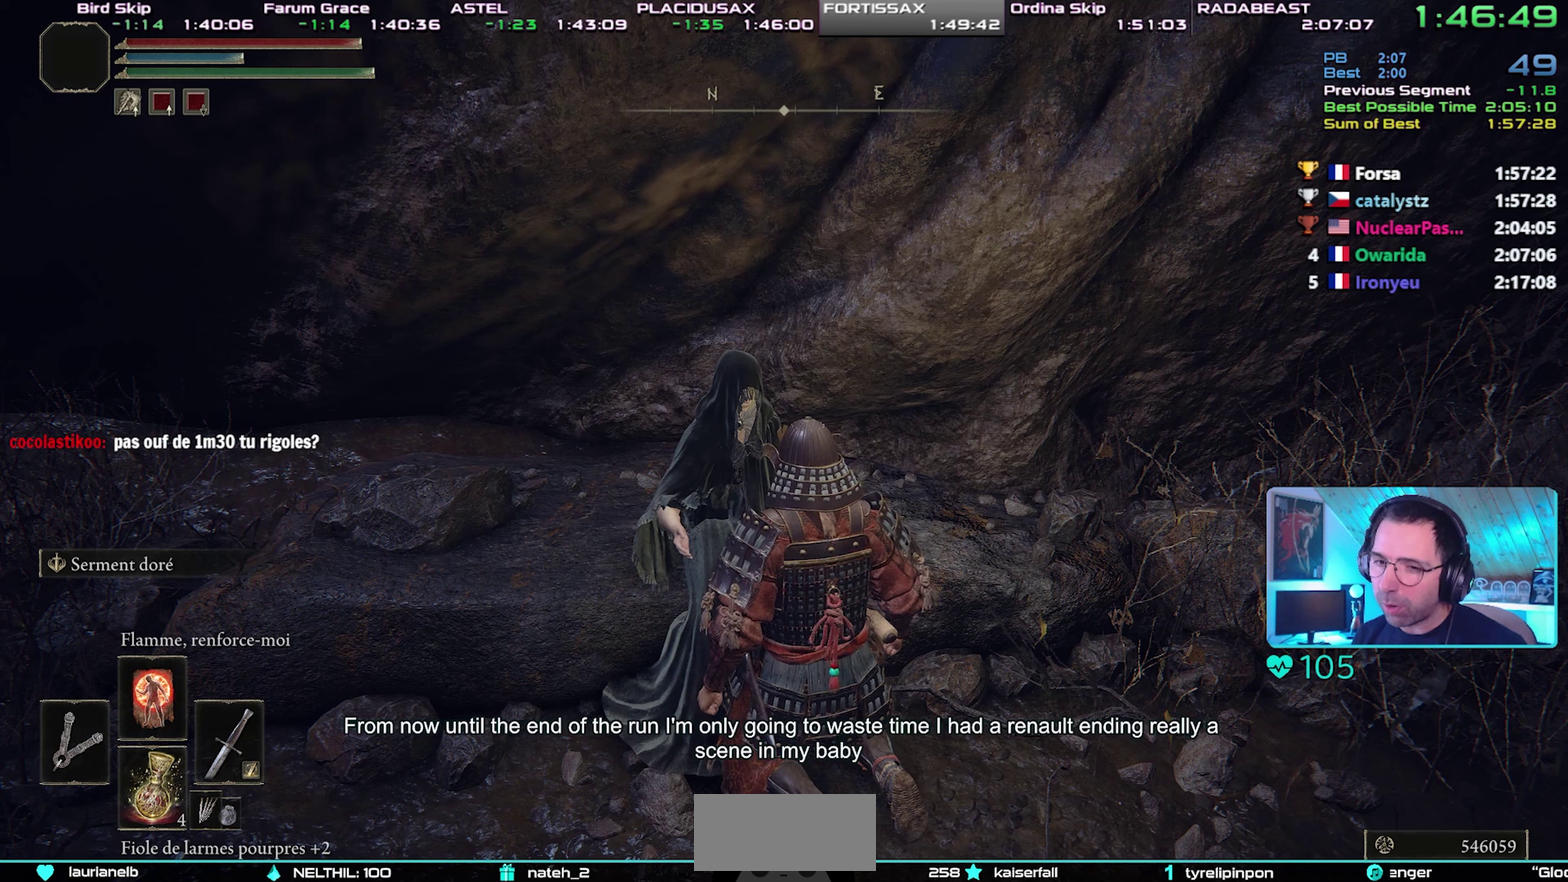
{"buttons": [], "events": [[17, "CROSS", "up"], [100, "CROSS", "down"], [167, "CROSS", "up"], [233, "CROSS", "down"], [317, "CROSS", "up"], [383, "CROSS", "down"], [483, "CROSS", "up"]]}
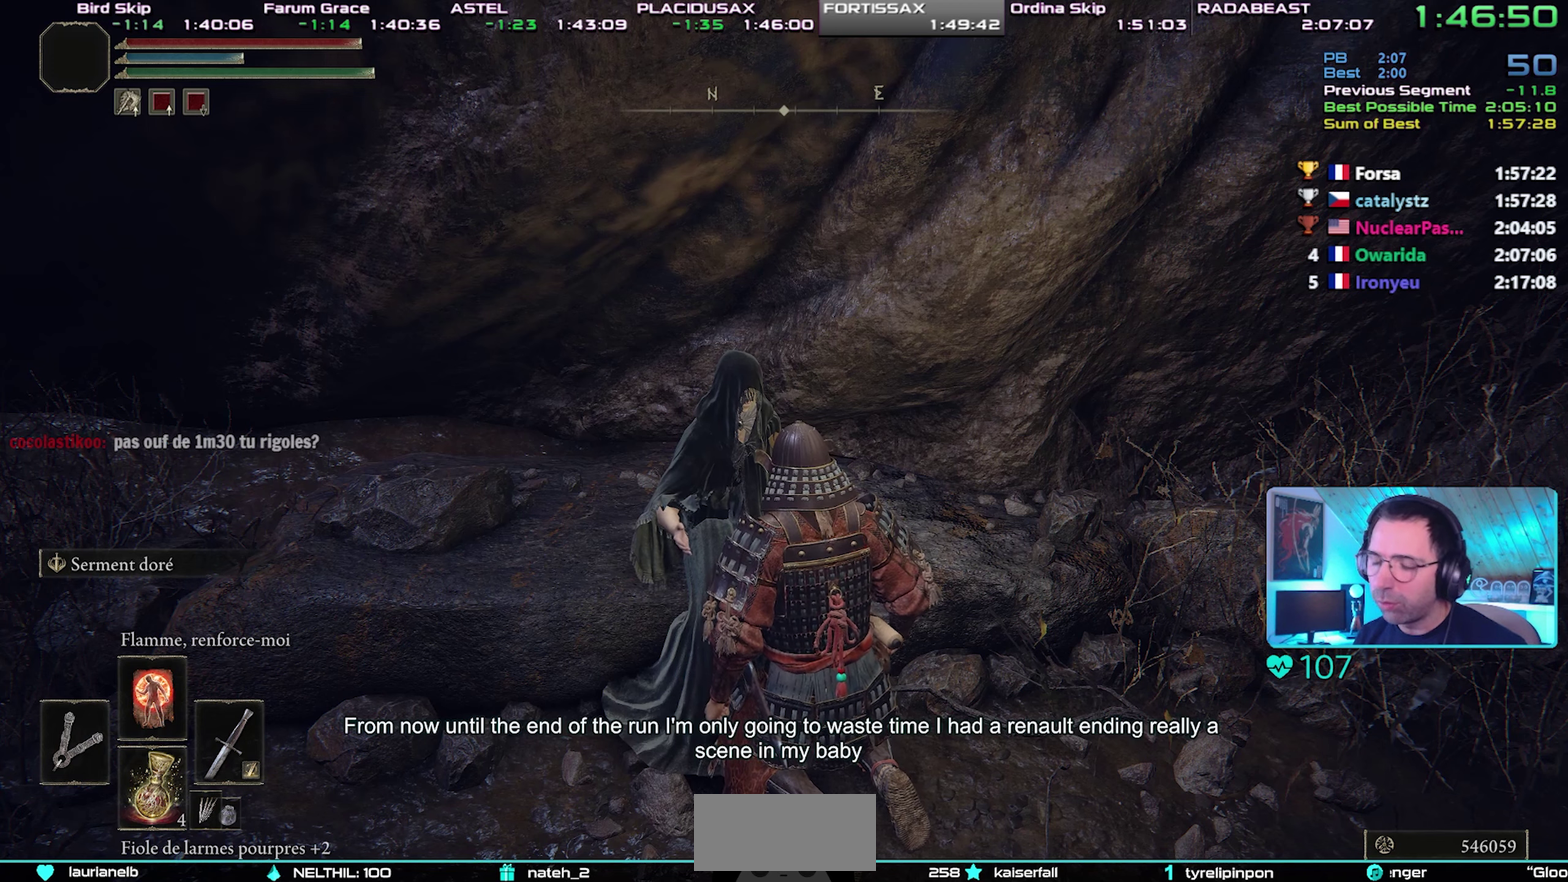
{"buttons": ["CROSS"], "events": [[33, "CROSS", "down"], [100, "CROSS", "up"], [167, "CROSS", "down"], [267, "CROSS", "up"], [317, "CROSS", "down"], [417, "CROSS", "up"], [483, "CROSS", "down"]]}
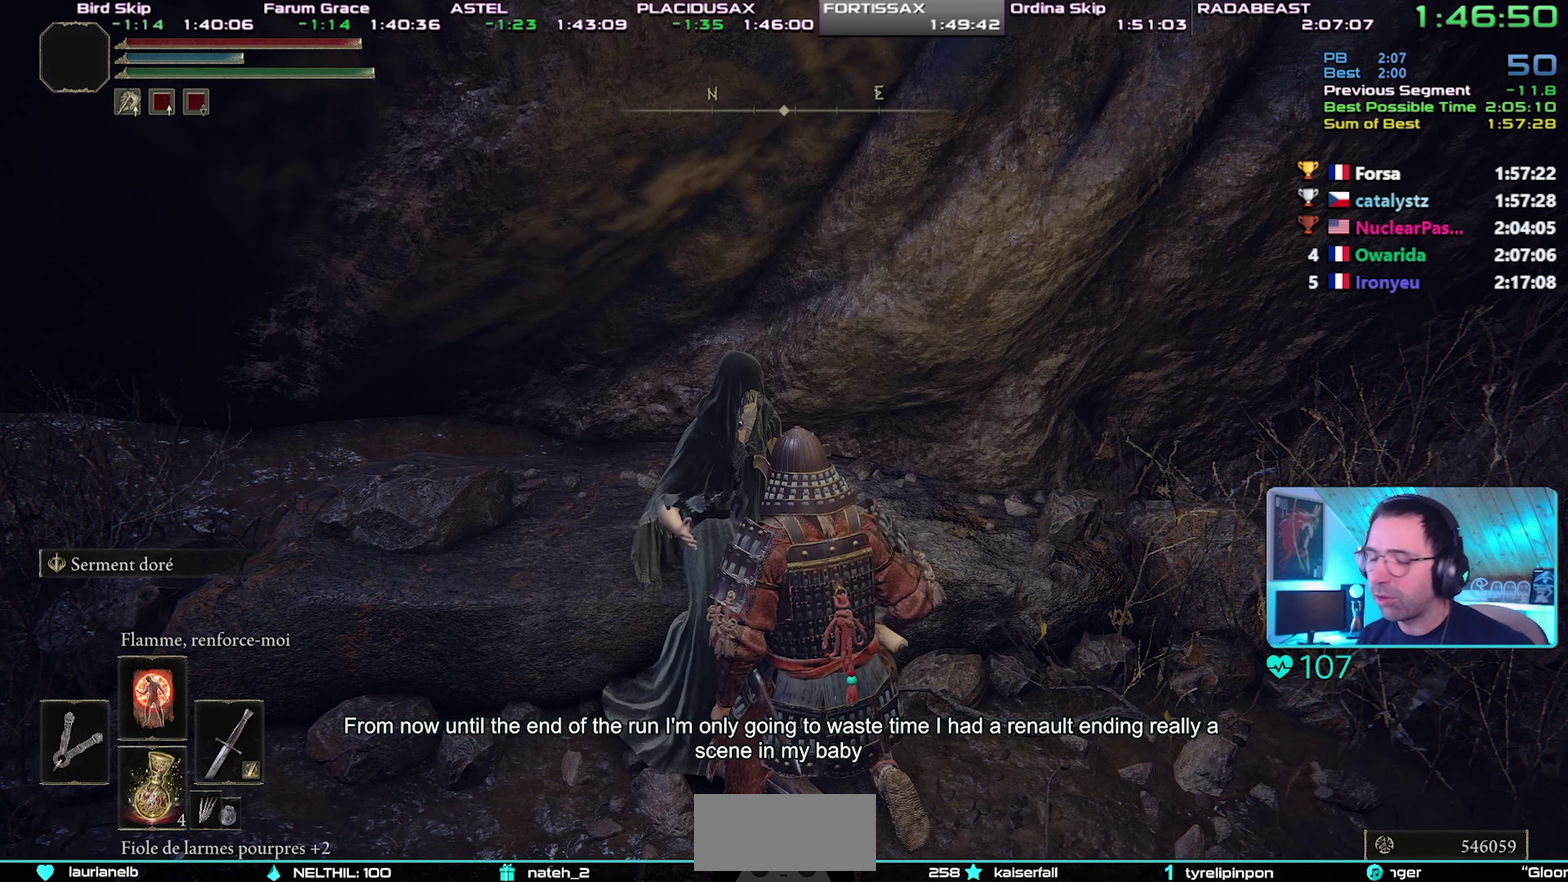
{"buttons": [], "events": [[33, "CROSS", "up"], [100, "CROSS", "down"], [200, "CROSS", "up"], [250, "CROSS", "down"], [350, "CROSS", "up"], [417, "CROSS", "down"], [500, "CROSS", "up"]]}
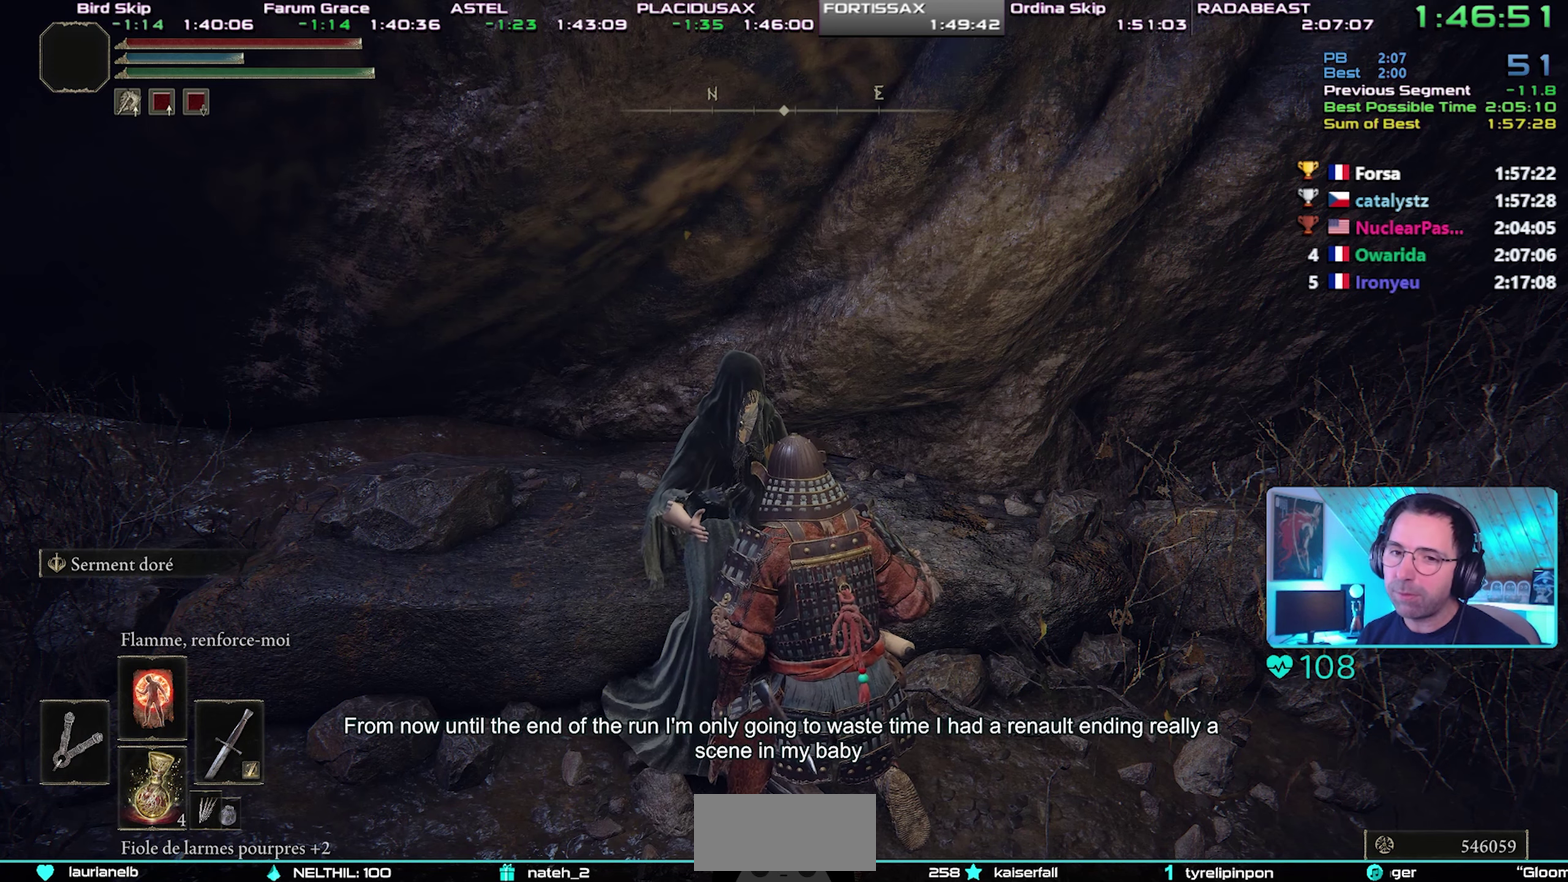
{"buttons": ["CROSS"], "events": [[67, "CROSS", "down"], [150, "CROSS", "up"], [200, "CROSS", "down"], [300, "CROSS", "up"], [350, "CROSS", "down"], [433, "CROSS", "up"], [483, "CROSS", "down"]]}
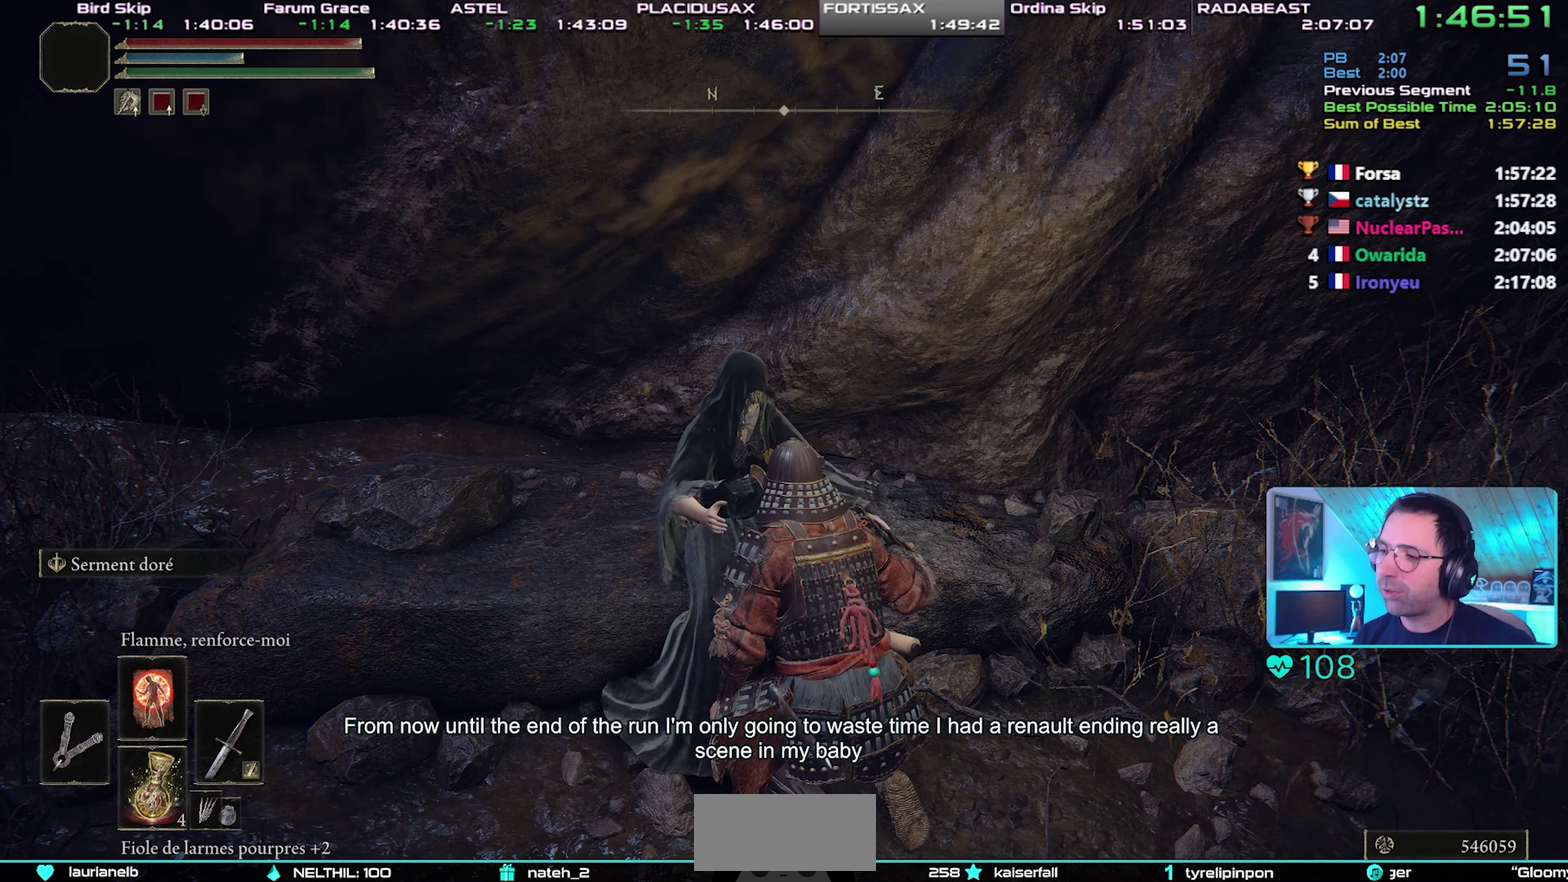
{"buttons": ["CROSS"], "events": [[83, "CROSS", "up"], [150, "CROSS", "down"], [233, "CROSS", "up"], [283, "CROSS", "down"], [367, "CROSS", "up"], [467, "CROSS", "down"]]}
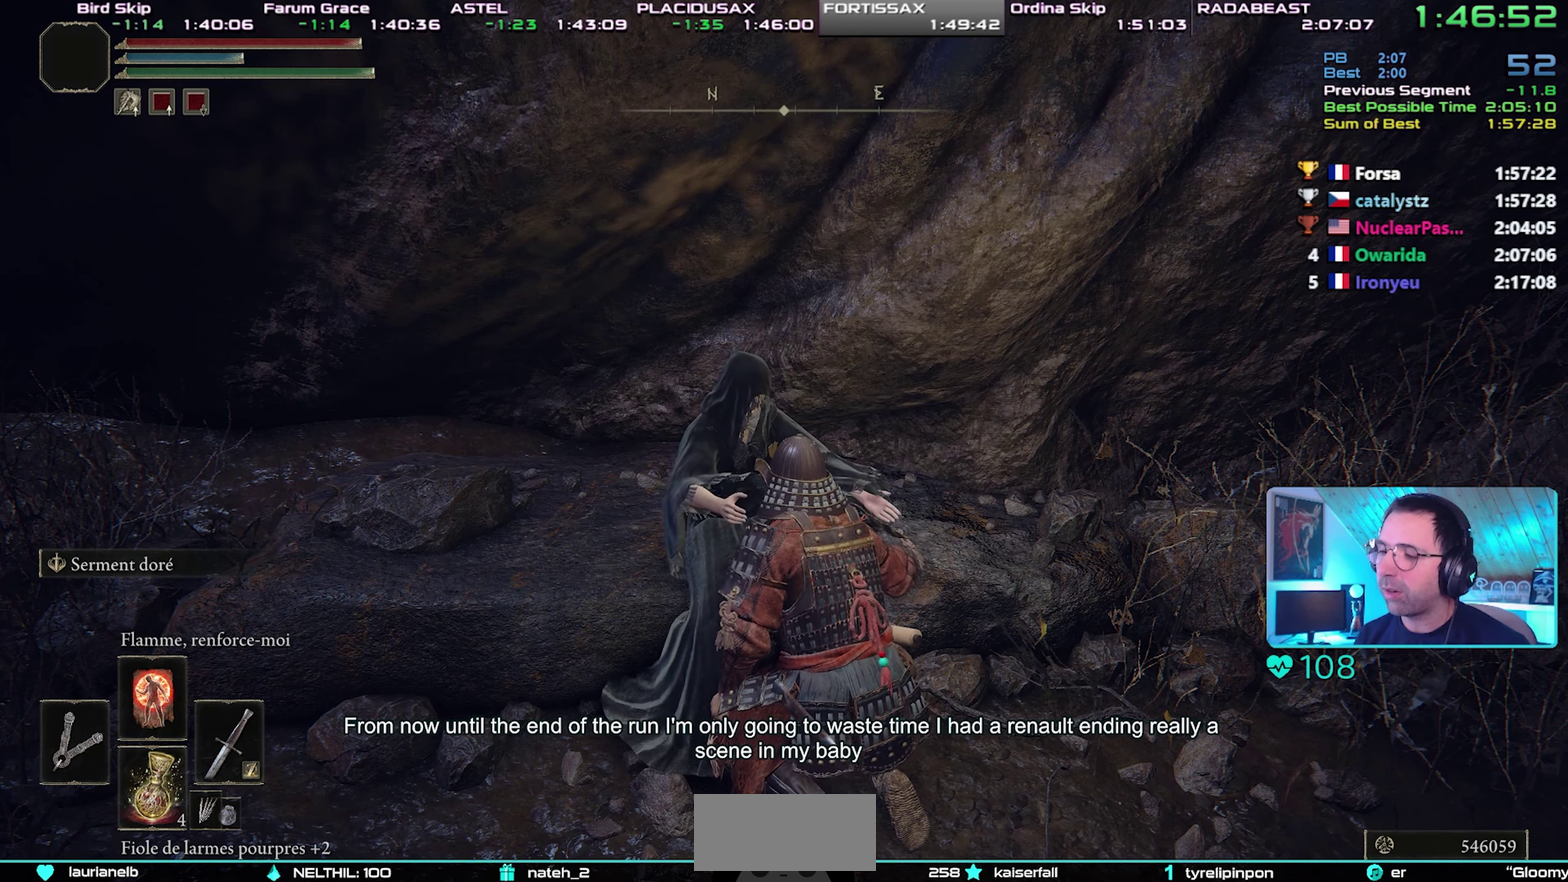
{"buttons": [], "events": [[17, "CROSS", "up"], [83, "CROSS", "down"], [167, "CROSS", "up"], [233, "CROSS", "down"], [317, "CROSS", "up"], [383, "CROSS", "down"], [467, "CROSS", "up"]]}
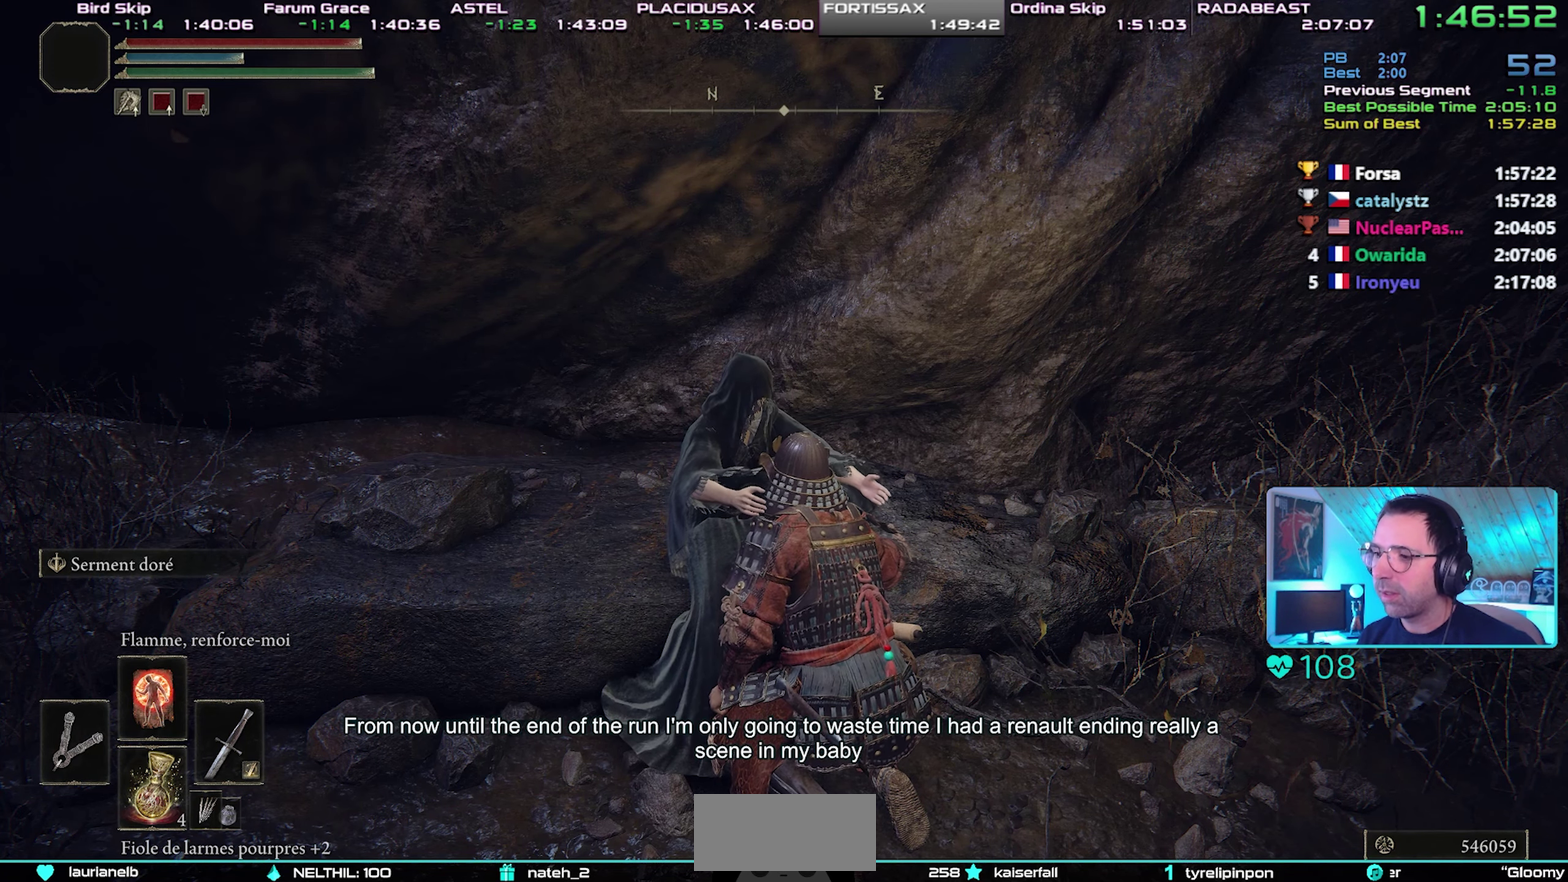
{"buttons": ["CROSS"], "events": [[33, "CROSS", "down"], [117, "CROSS", "up"], [167, "CROSS", "down"], [267, "CROSS", "up"], [317, "CROSS", "down"], [417, "CROSS", "up"], [467, "CROSS", "down"]]}
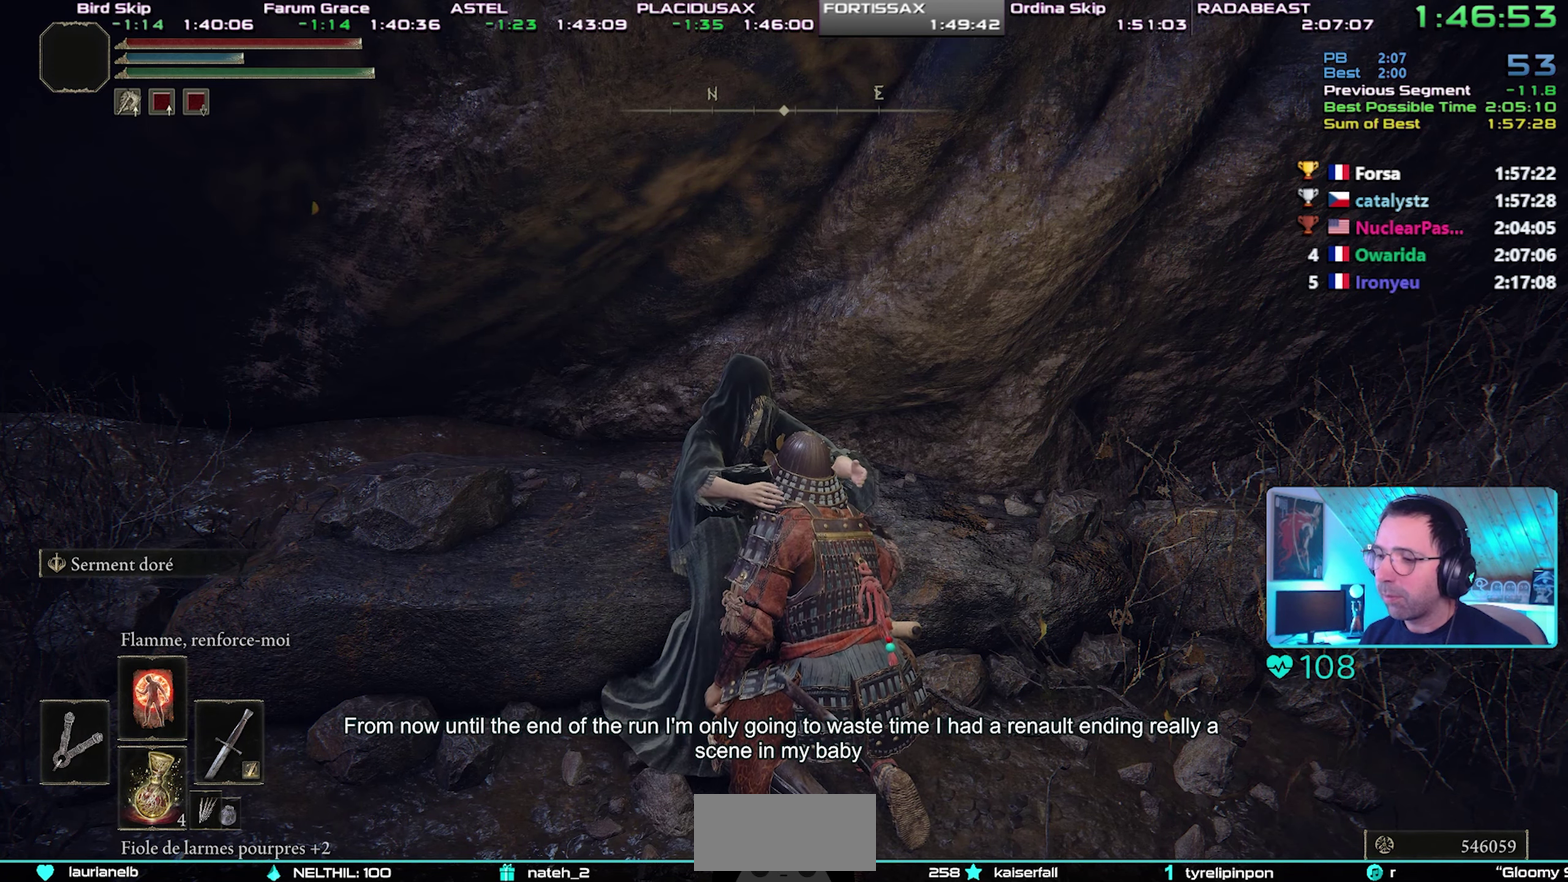
{"buttons": [], "events": [[50, "CROSS", "up"], [117, "CROSS", "down"], [200, "CROSS", "up"], [267, "CROSS", "down"], [350, "CROSS", "up"], [417, "CROSS", "down"], [500, "CROSS", "up"]]}
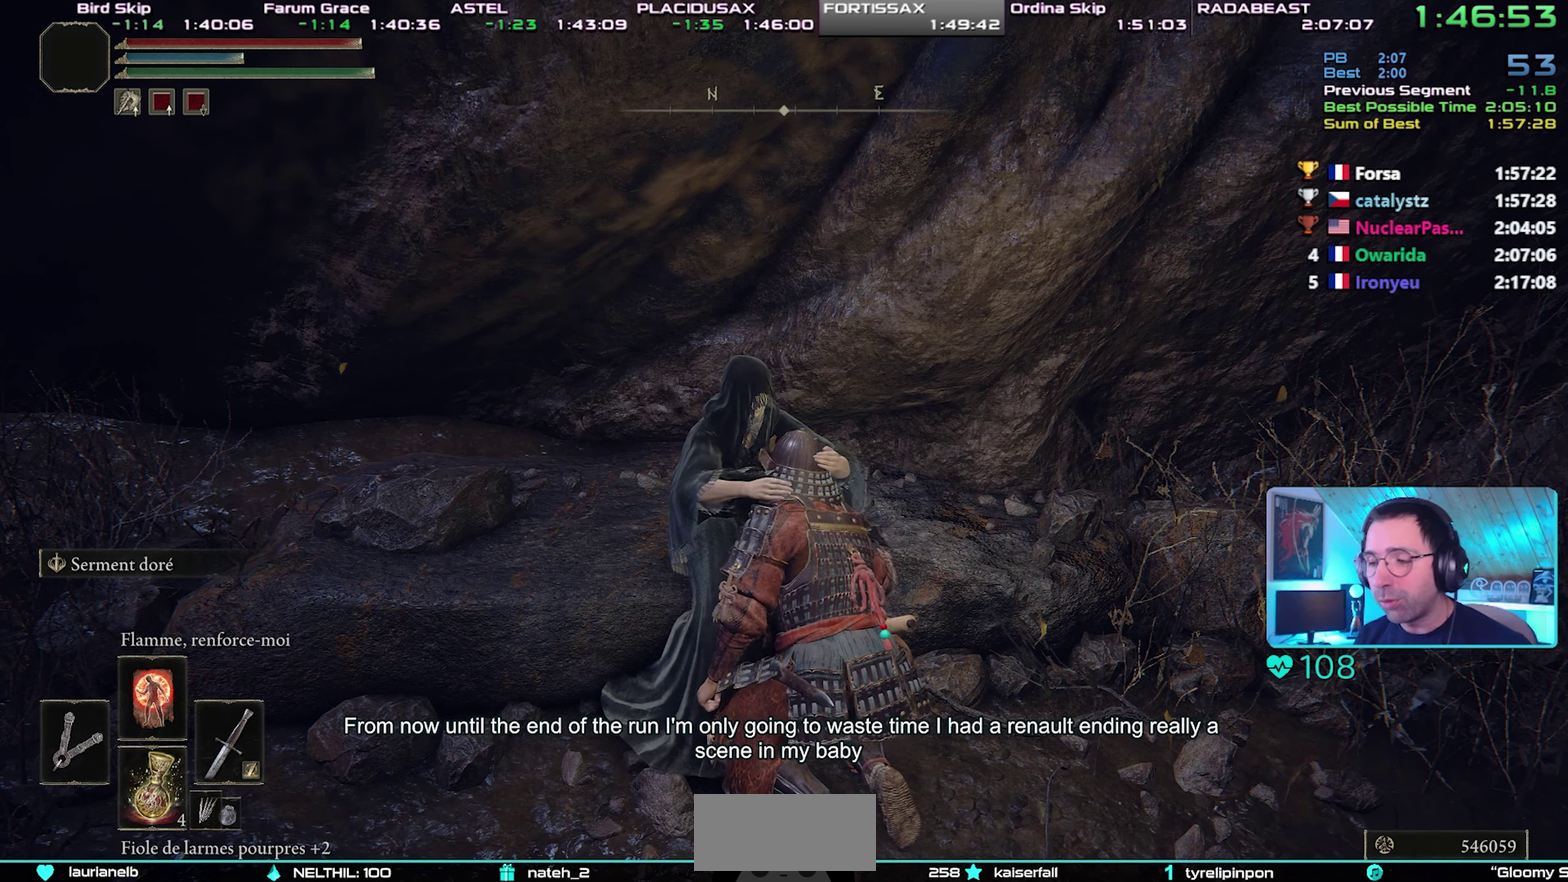
{"buttons": [], "events": [[67, "CROSS", "down"], [150, "CROSS", "up"], [200, "CROSS", "down"], [300, "CROSS", "up"], [367, "CROSS", "down"], [450, "CROSS", "up"]]}
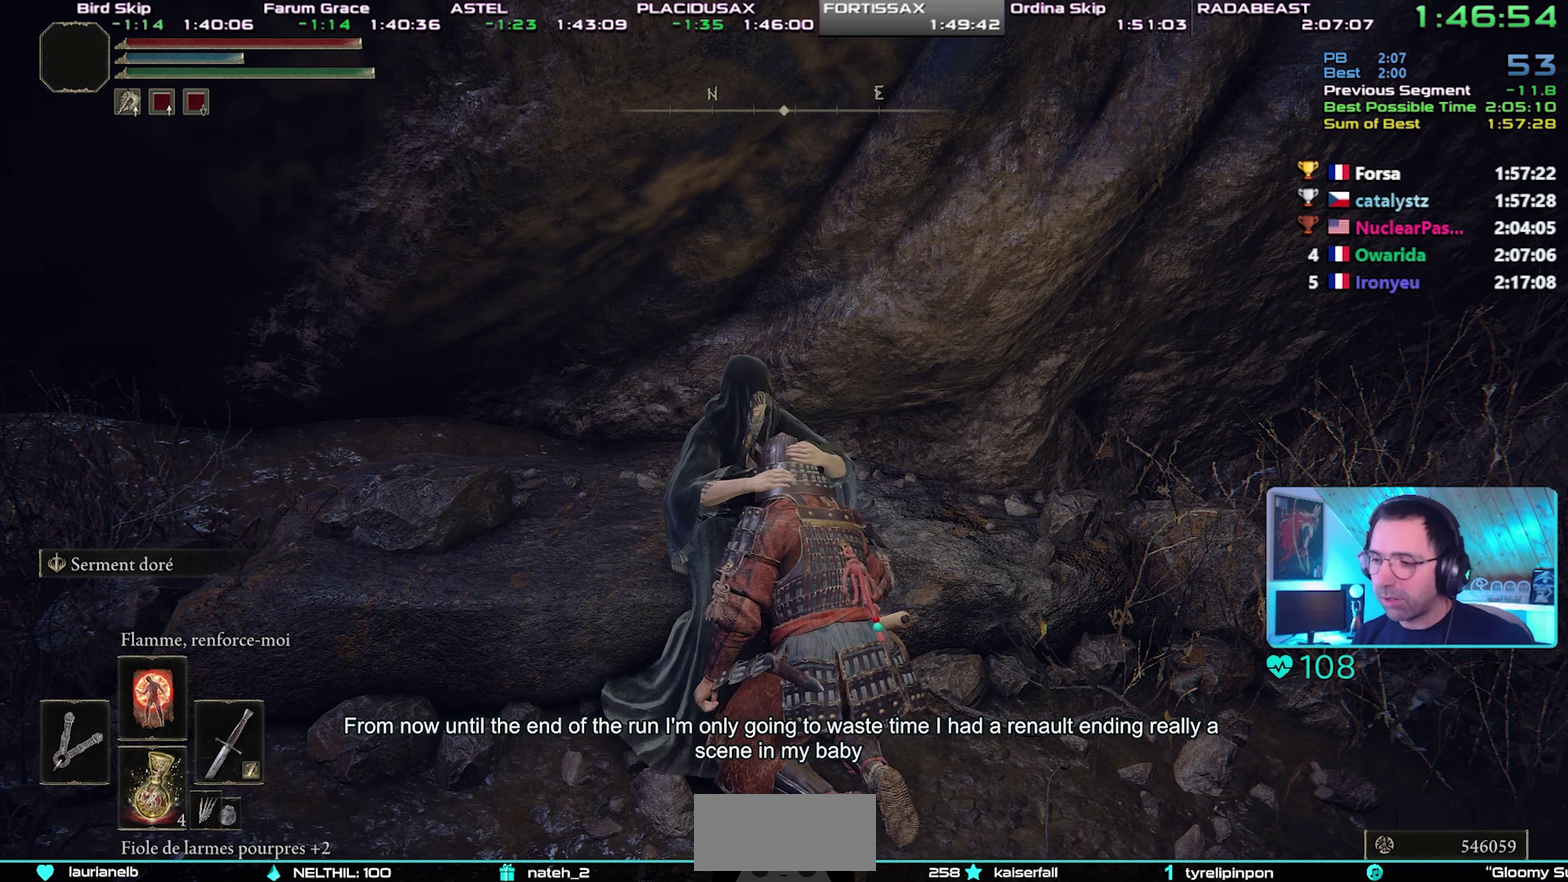
{"buttons": ["CROSS"], "events": [[17, "CROSS", "down"], [117, "CROSS", "up"], [183, "CROSS", "down"], [433, "CROSS", "up"], [500, "CROSS", "down"]]}
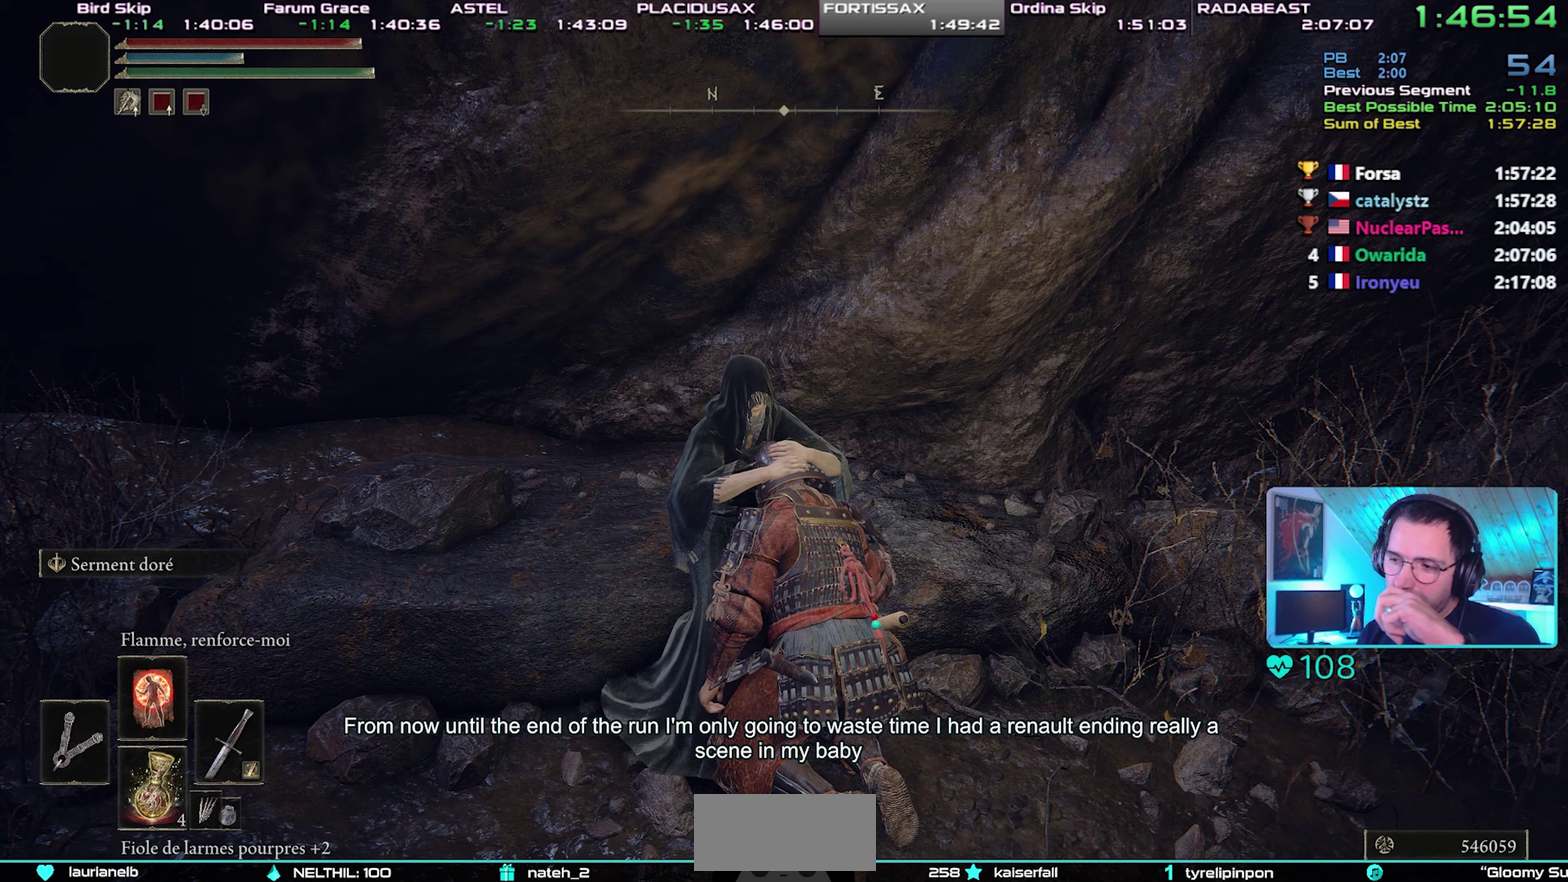
{"buttons": ["CROSS"], "events": [[267, "CROSS", "up"], [317, "CROSS", "down"], [383, "CROSS", "up"], [450, "CROSS", "down"]]}
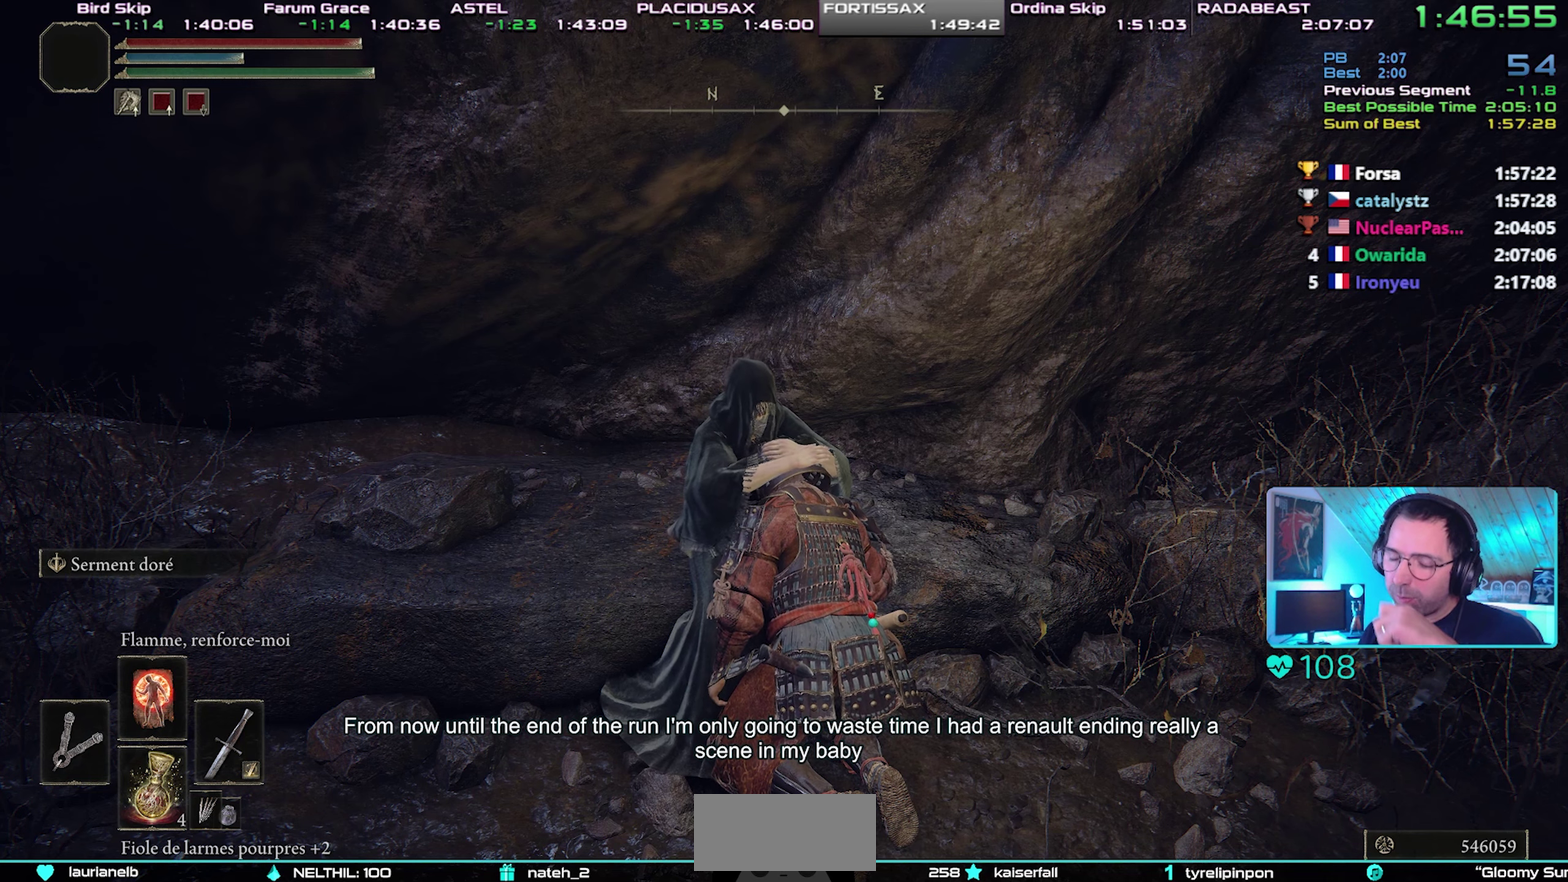
{"buttons": [], "events": [[33, "CROSS", "up"], [100, "CROSS", "down"], [183, "CROSS", "up"], [250, "CROSS", "down"], [333, "CROSS", "up"], [400, "CROSS", "down"], [483, "CROSS", "up"]]}
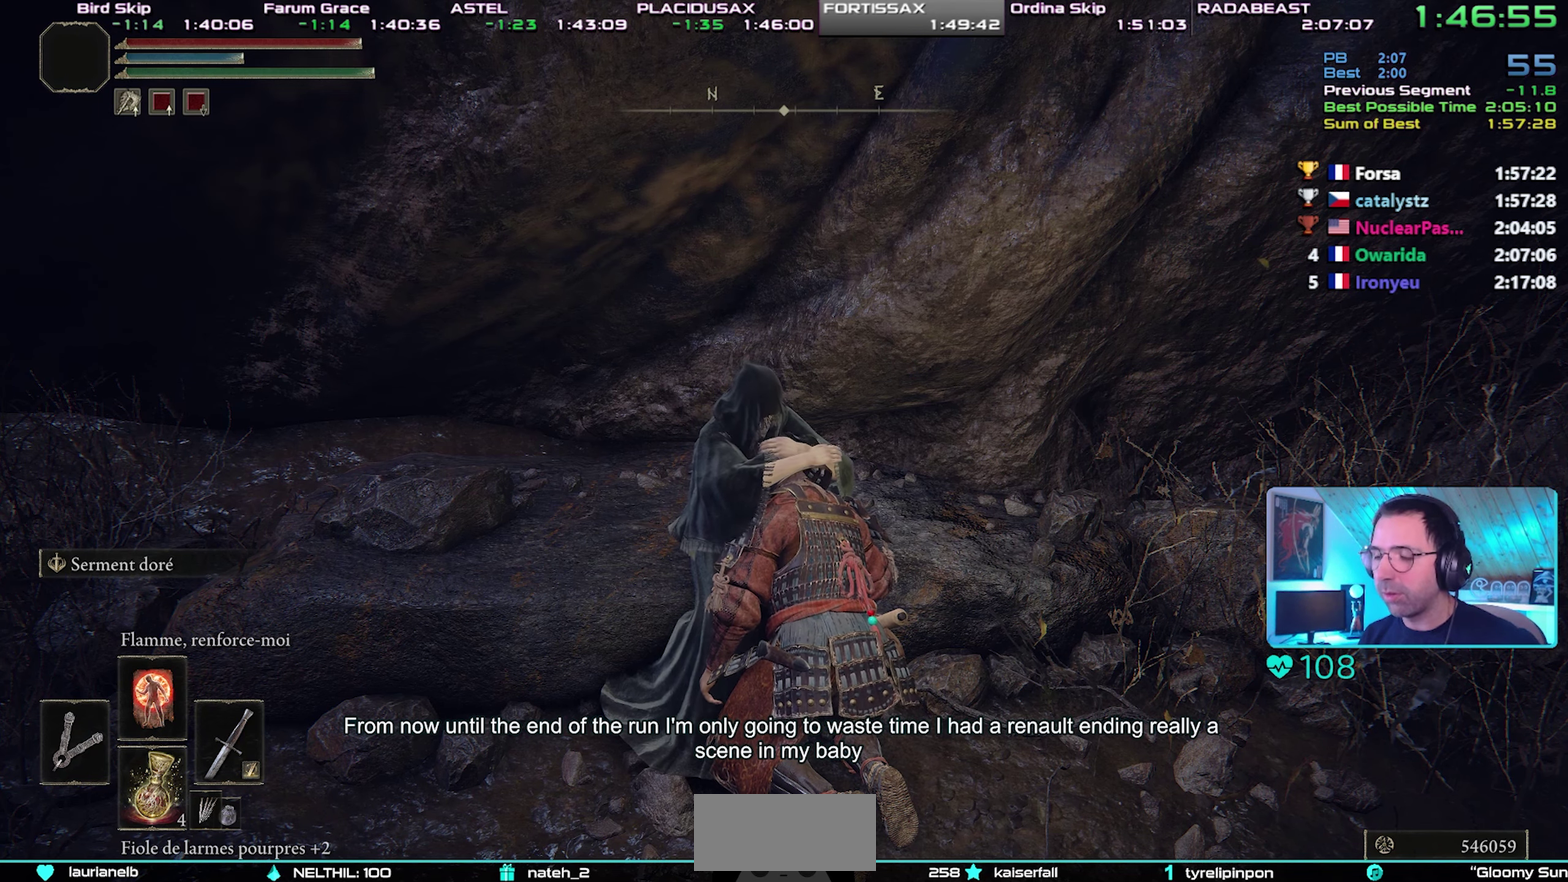
{"buttons": ["CROSS"], "events": [[33, "CROSS", "down"], [117, "CROSS", "up"], [200, "CROSS", "down"], [283, "CROSS", "up"], [367, "CROSS", "down"], [433, "CROSS", "up"], [483, "CROSS", "down"]]}
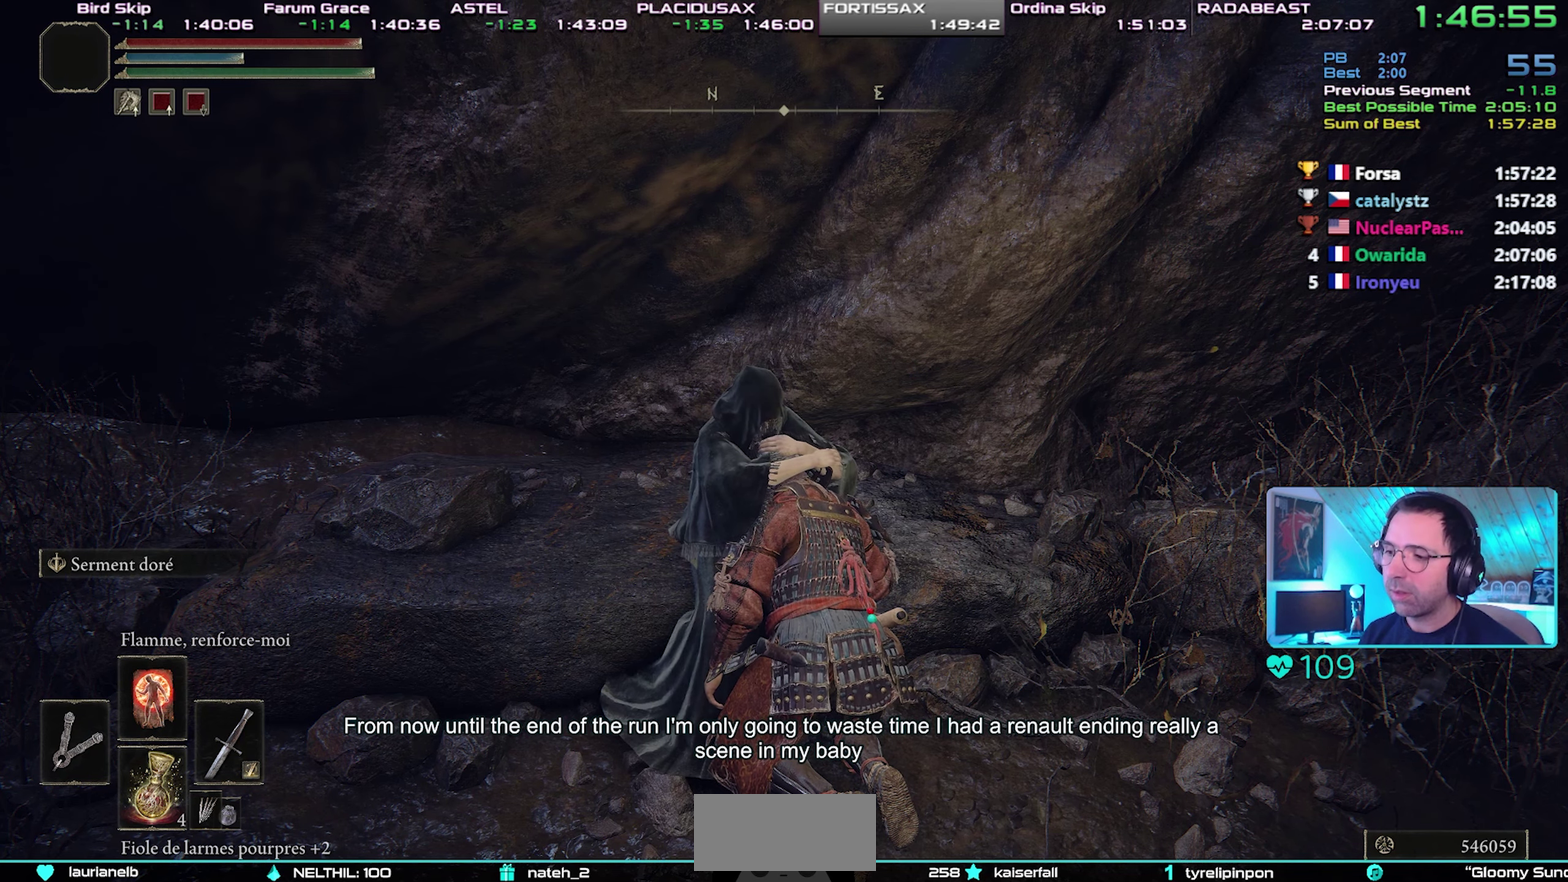
{"buttons": [], "events": [[67, "CROSS", "up"], [133, "CROSS", "down"], [217, "CROSS", "up"], [283, "CROSS", "down"], [367, "CROSS", "up"], [417, "CROSS", "down"], [500, "CROSS", "up"]]}
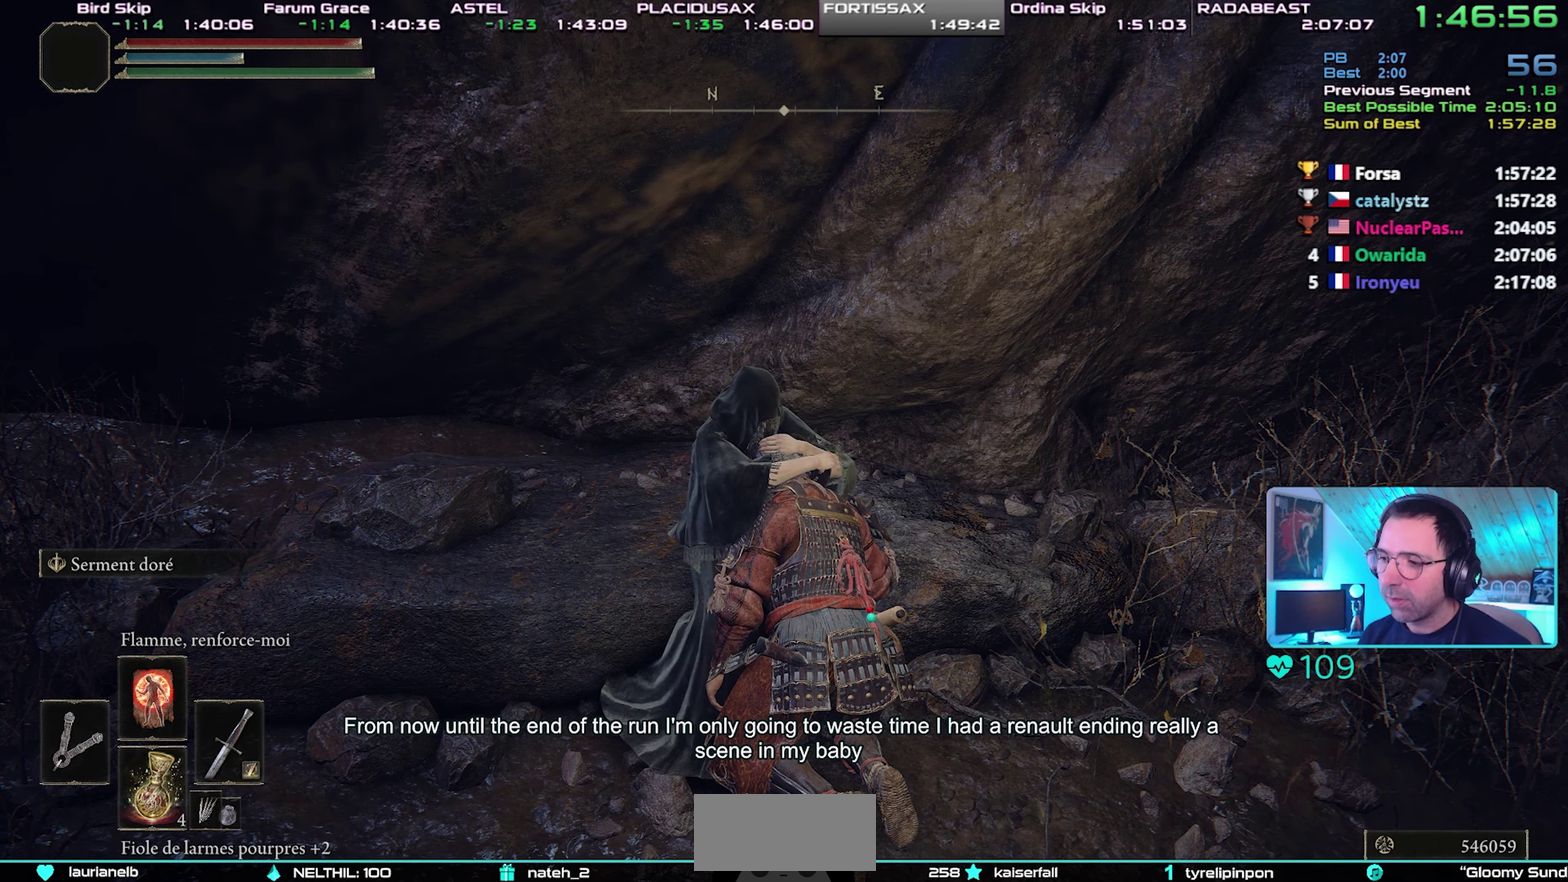
{"buttons": ["CROSS"], "events": [[50, "CROSS", "down"], [133, "CROSS", "up"], [200, "CROSS", "down"], [283, "CROSS", "up"], [333, "CROSS", "down"], [417, "CROSS", "up"], [483, "CROSS", "down"]]}